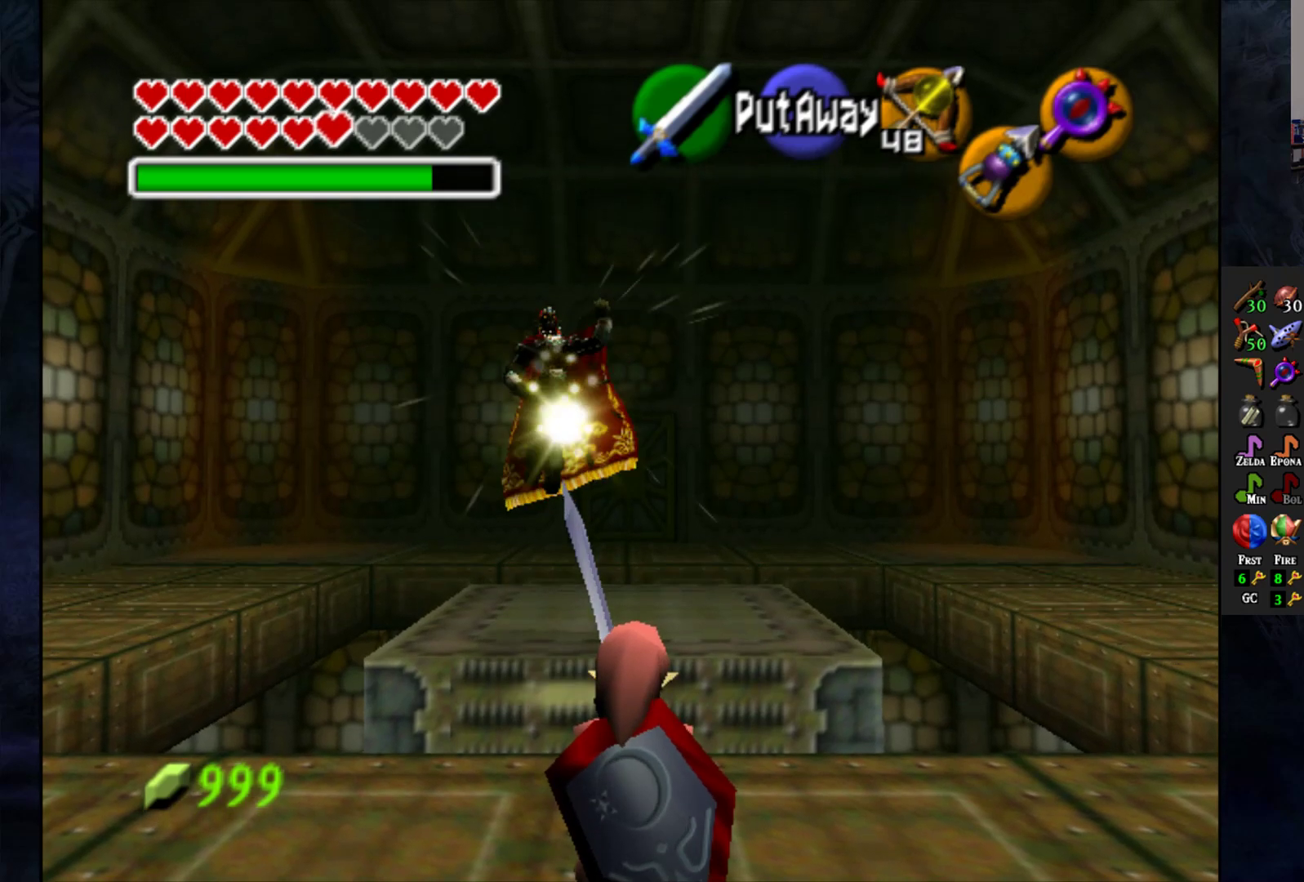
Gameplay with a controller (PlayStation layout); each line is a JSON object with the inputs held at the frame after it. "events" lists button and stick changes between this image and that frame as [ms after this image, input, new state], when the widget could be followed in between. Not read: R1.
{"buttons": [], "left_stick": "center", "right_stick": "center", "events": [[83, "SQUARE", "down"], [200, "SQUARE", "up"]]}
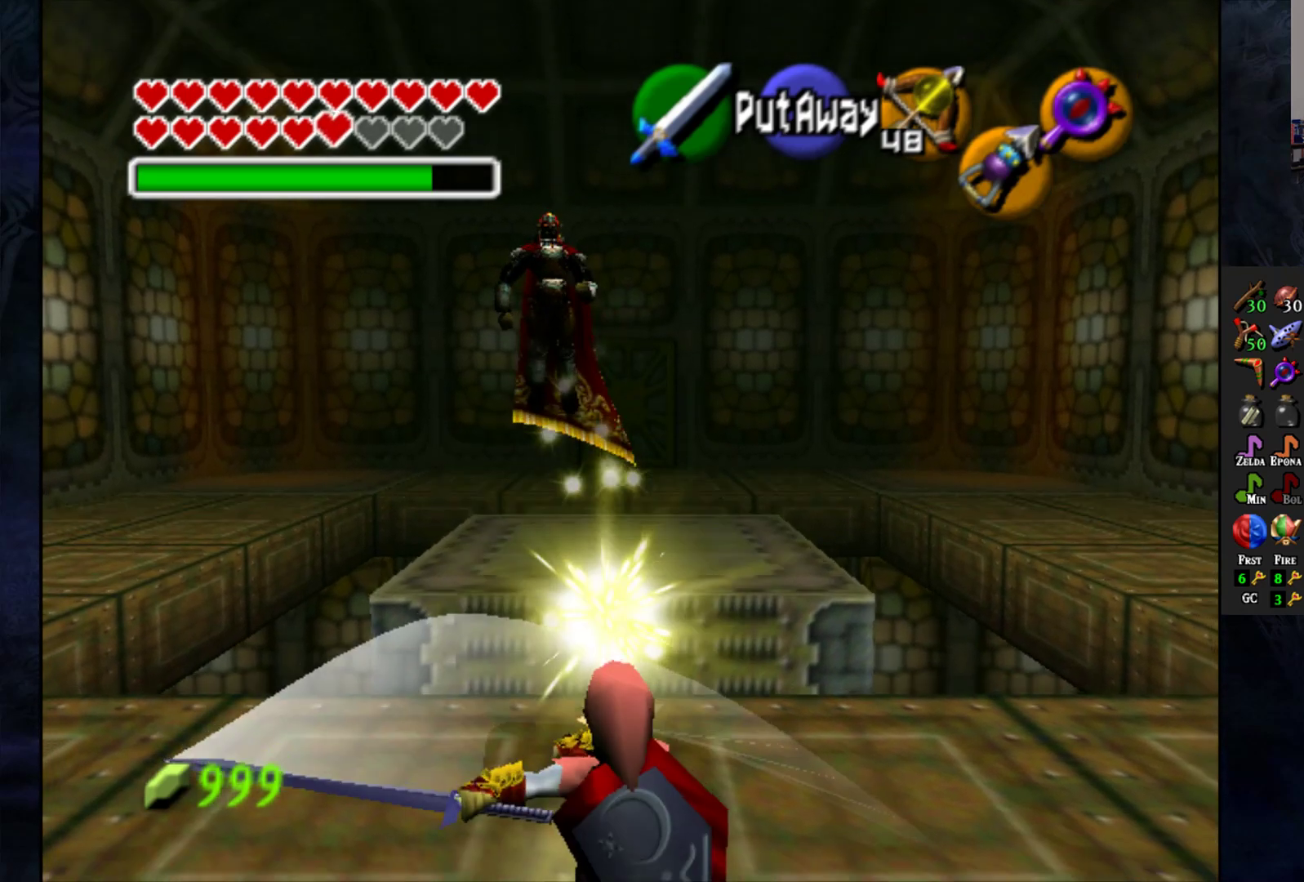
{"buttons": [], "left_stick": "center", "right_stick": "center", "events": []}
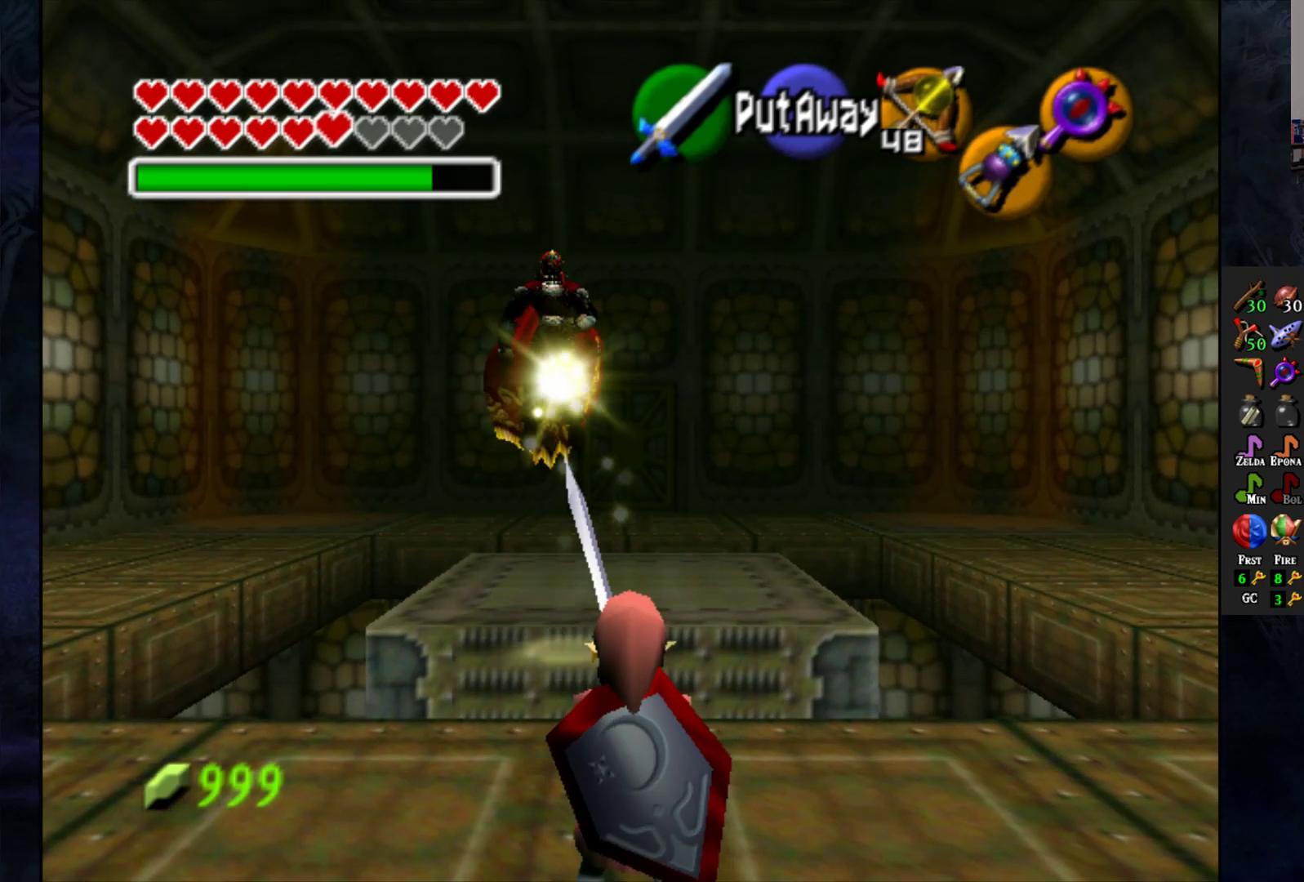
{"buttons": [], "left_stick": "center", "right_stick": "center", "events": []}
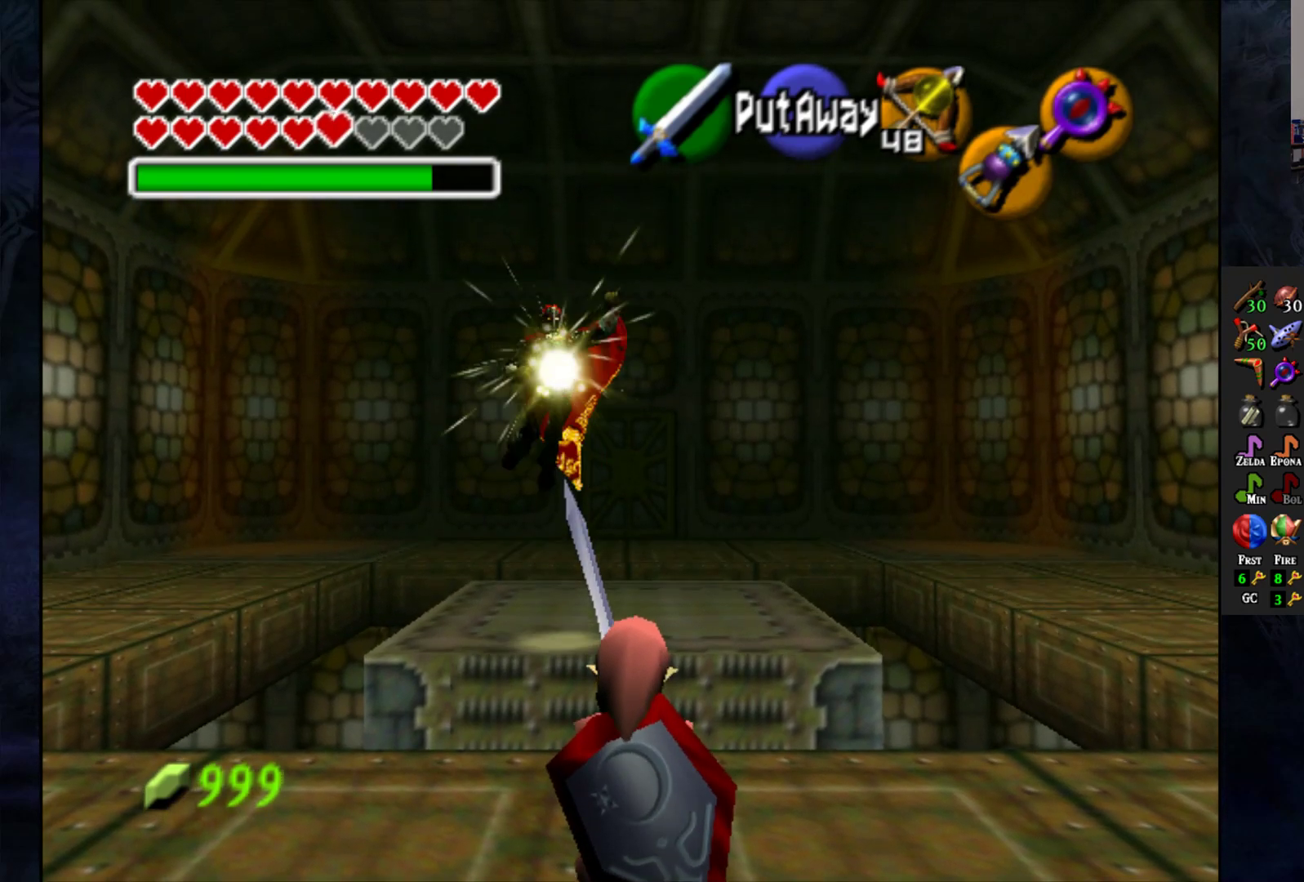
{"buttons": [], "left_stick": "center", "right_stick": "center", "events": [[367, "SQUARE", "down"], [467, "SQUARE", "up"]]}
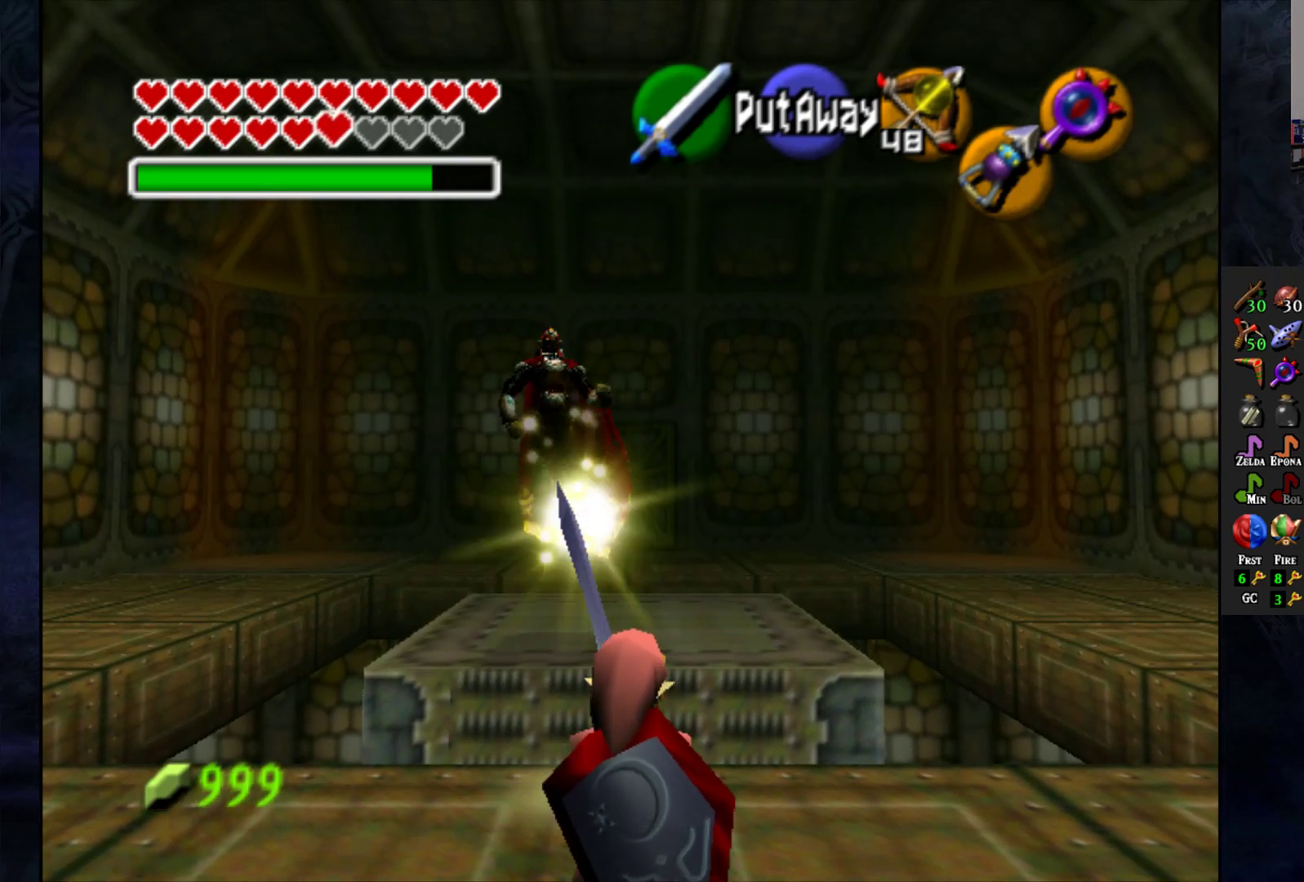
{"buttons": [], "left_stick": "center", "right_stick": "center", "events": []}
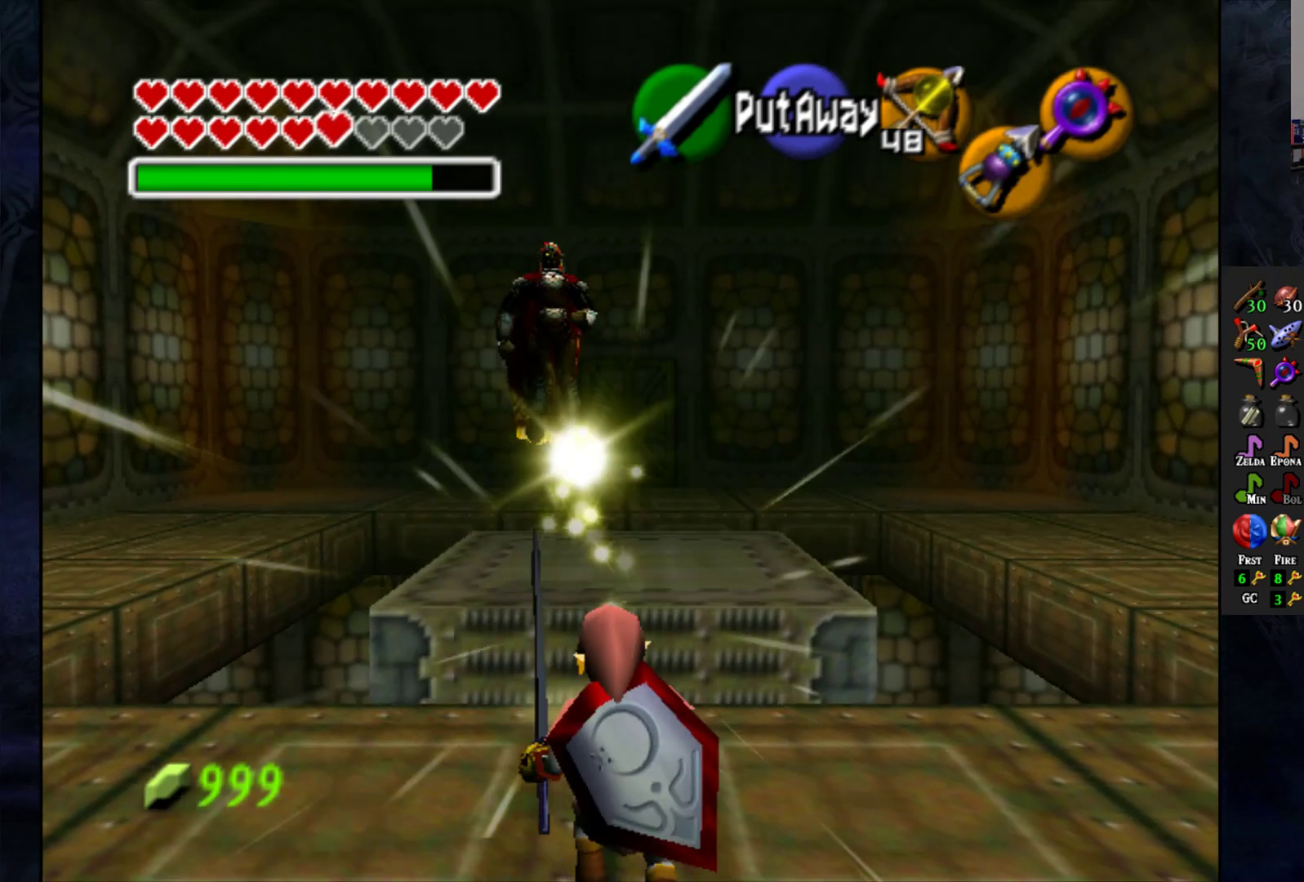
{"buttons": [], "left_stick": "center", "right_stick": "center", "events": []}
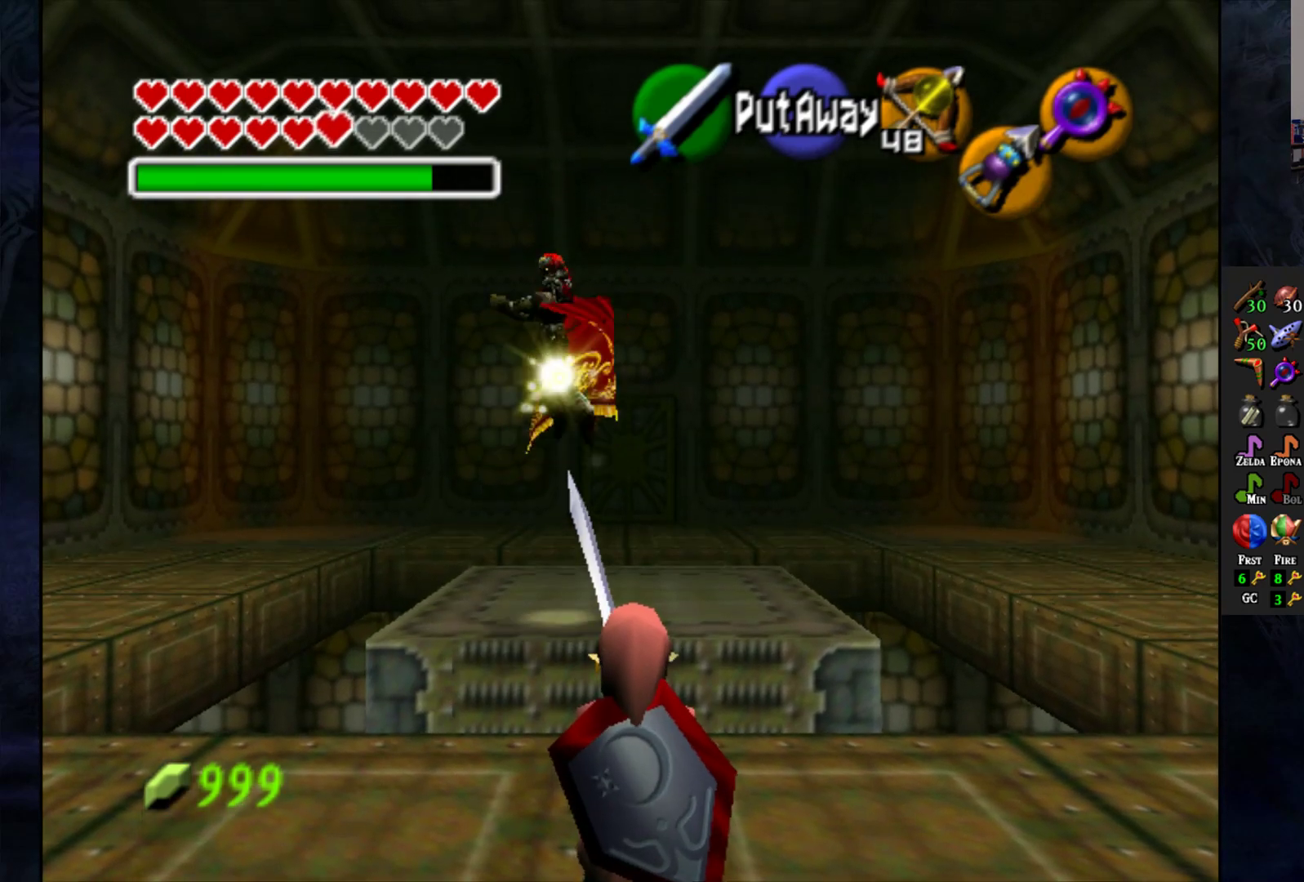
{"buttons": [], "left_stick": "center", "right_stick": "center", "events": []}
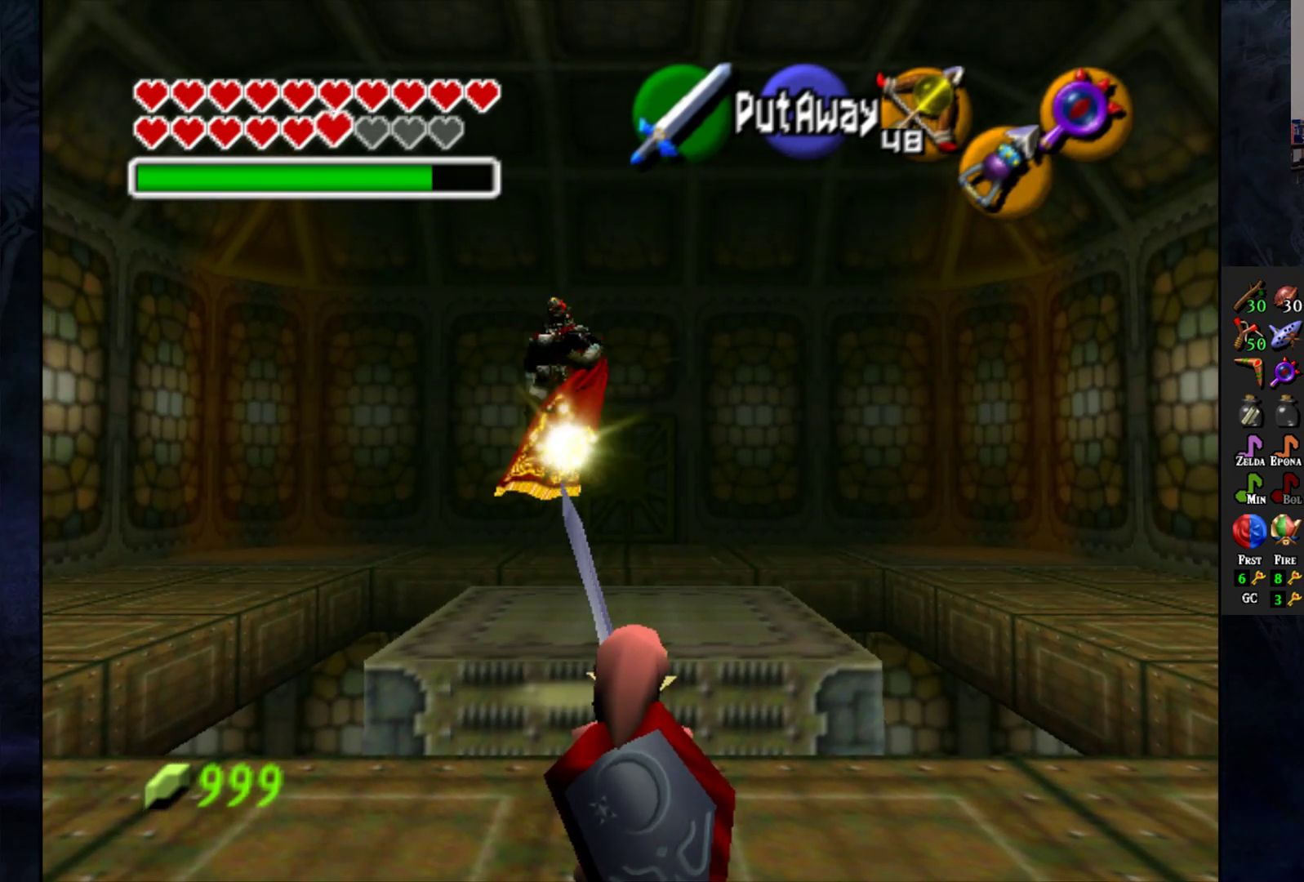
{"buttons": [], "left_stick": "center", "right_stick": "center", "events": [[67, "SQUARE", "down"], [183, "SQUARE", "up"]]}
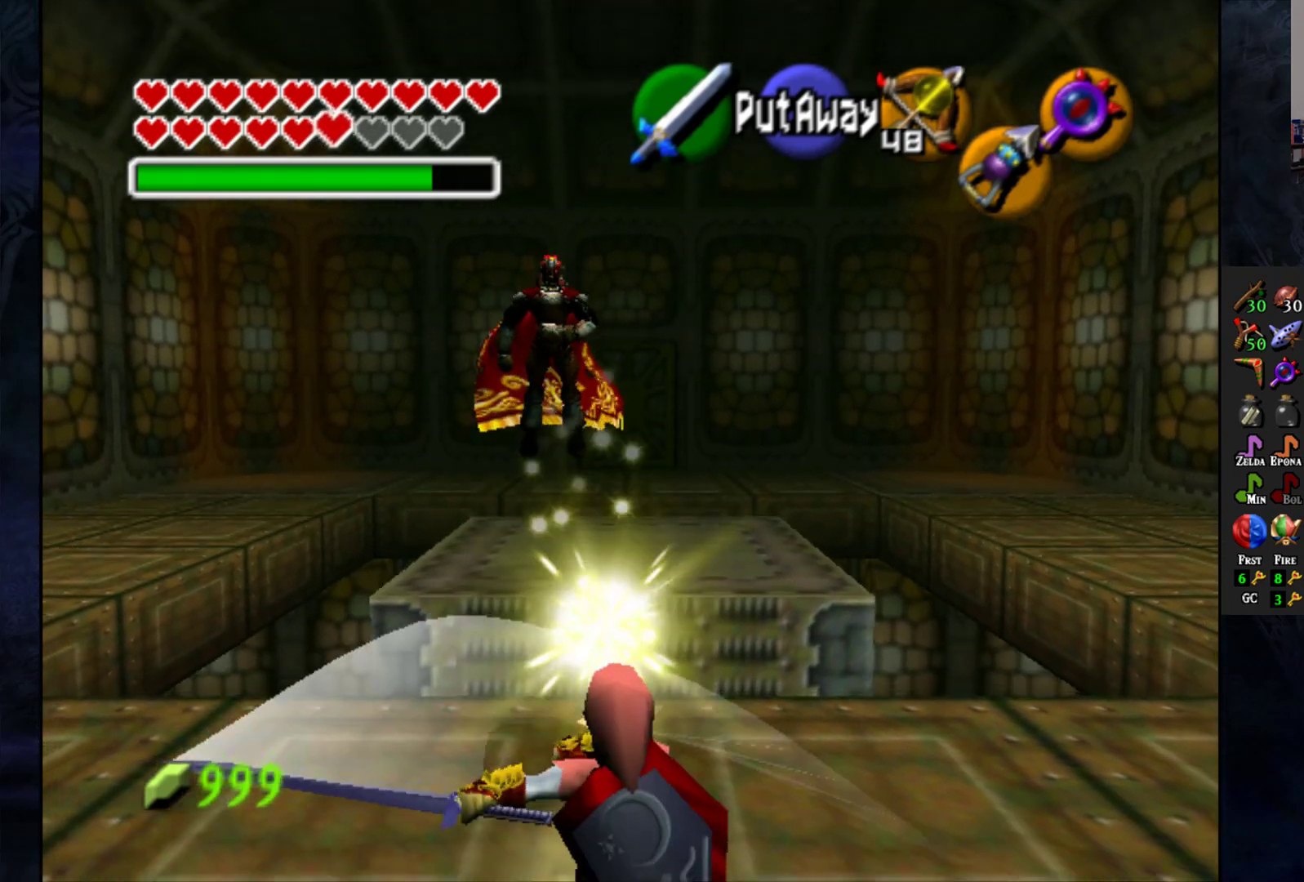
{"buttons": [], "left_stick": "center", "right_stick": "center", "events": []}
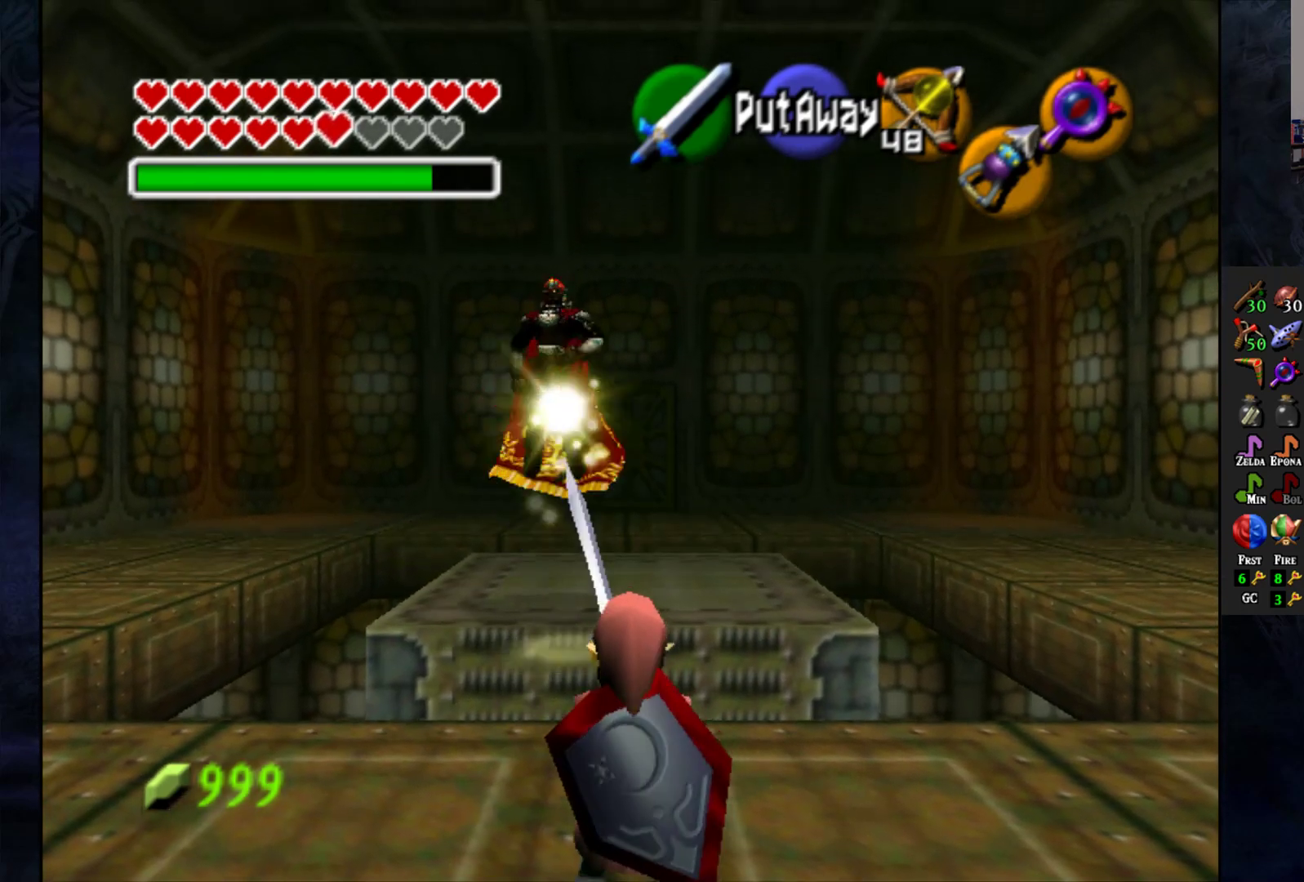
{"buttons": [], "left_stick": "center", "right_stick": "center", "events": []}
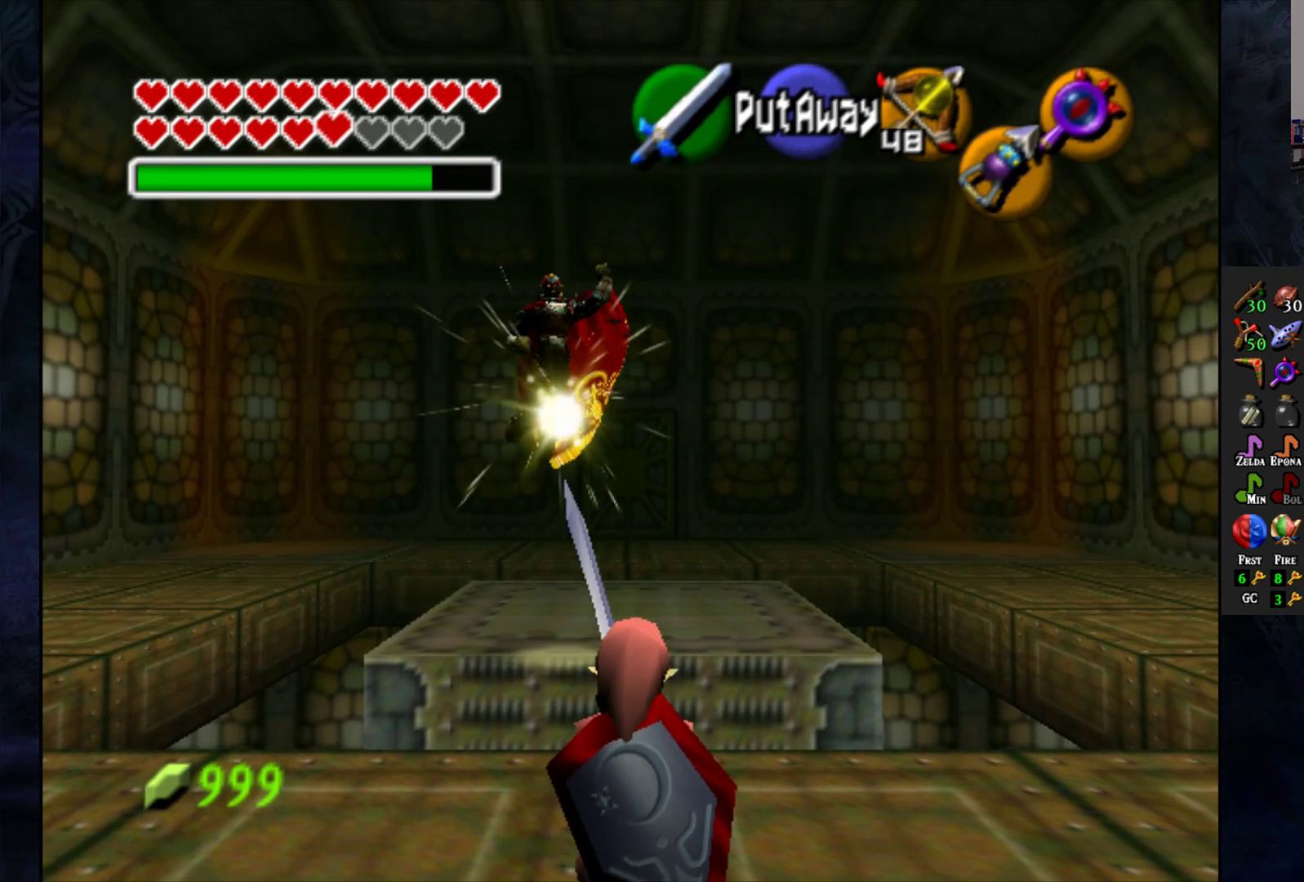
{"buttons": [], "left_stick": "center", "right_stick": "center", "events": [[317, "SQUARE", "down"], [417, "SQUARE", "up"]]}
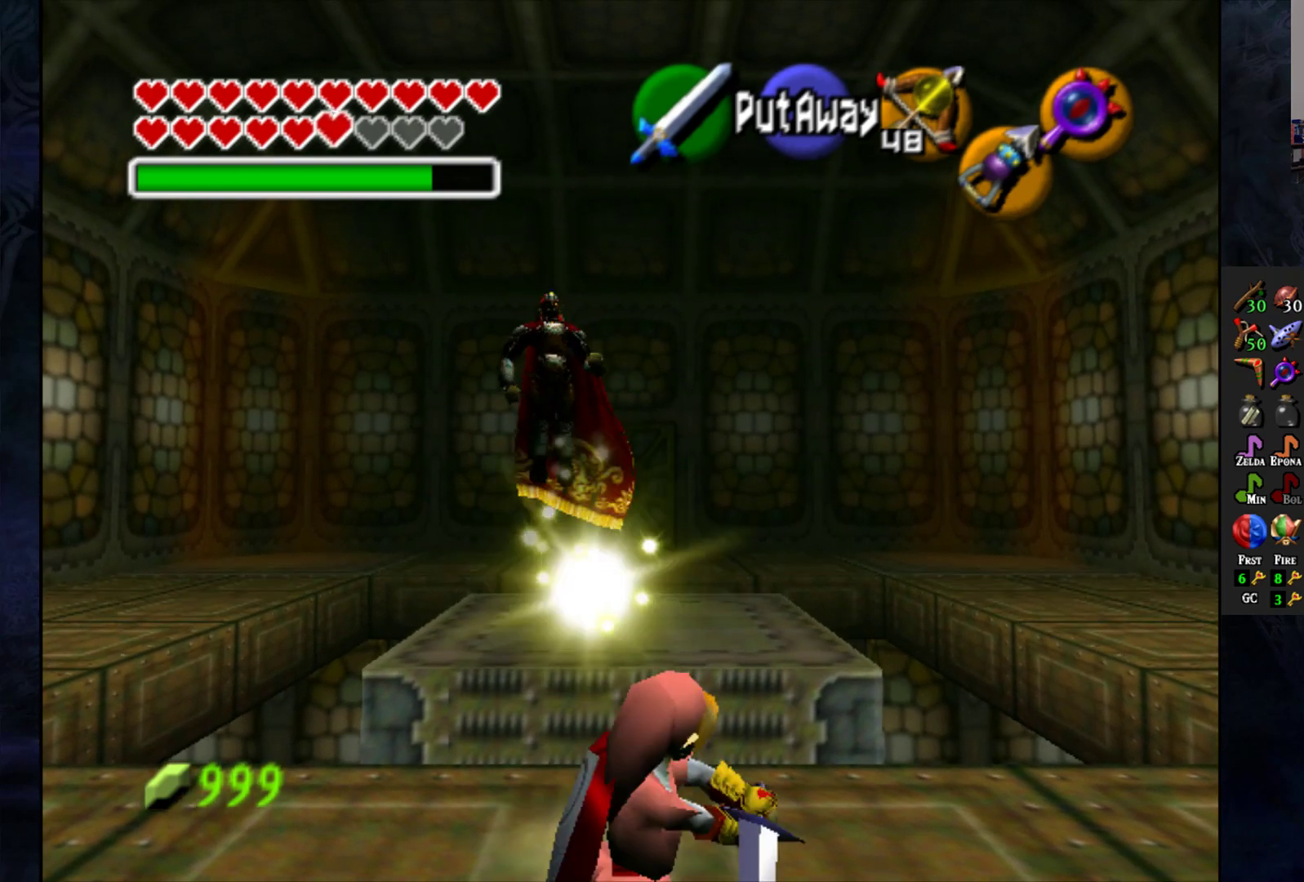
{"buttons": [], "left_stick": "center", "right_stick": "center", "events": []}
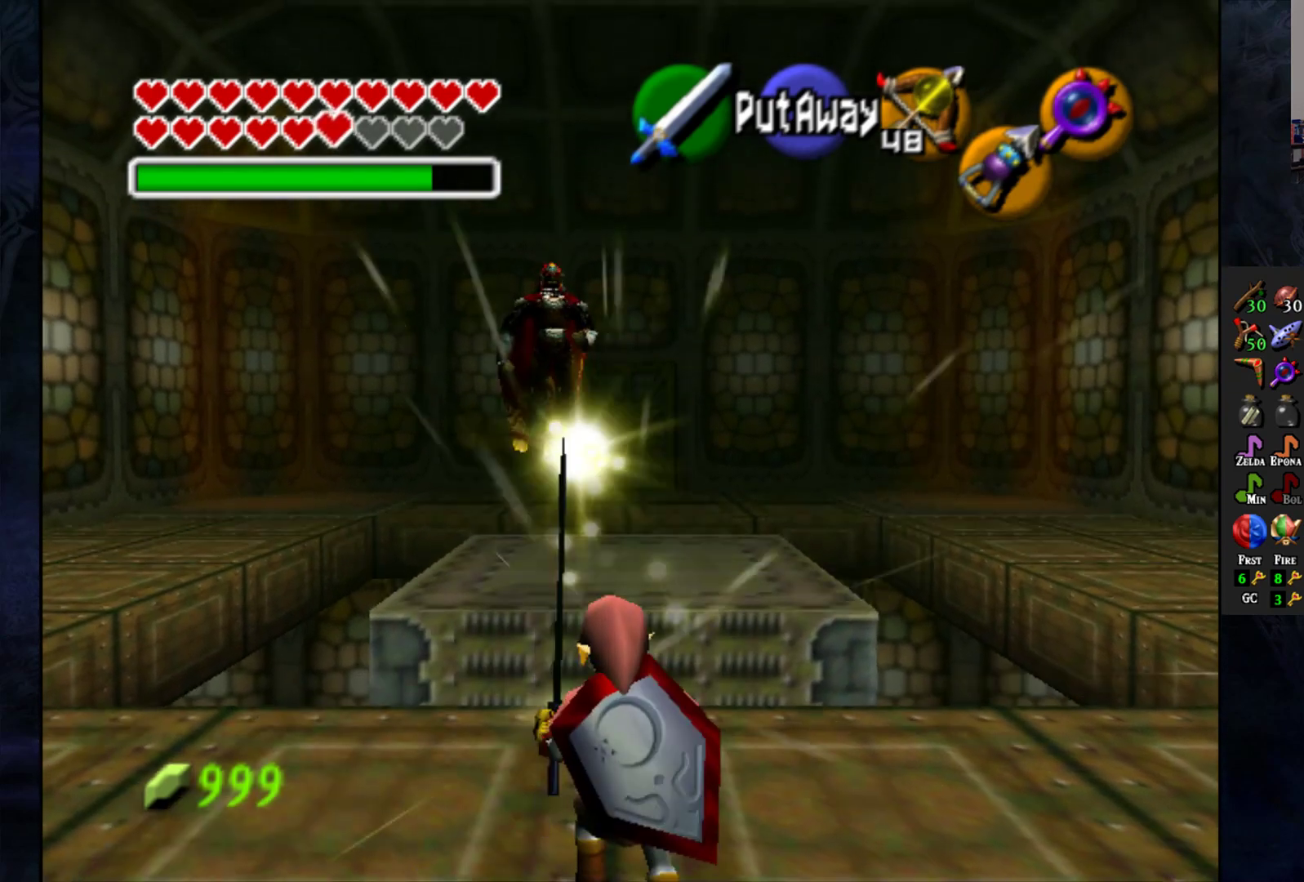
{"buttons": [], "left_stick": "center", "right_stick": "center", "events": []}
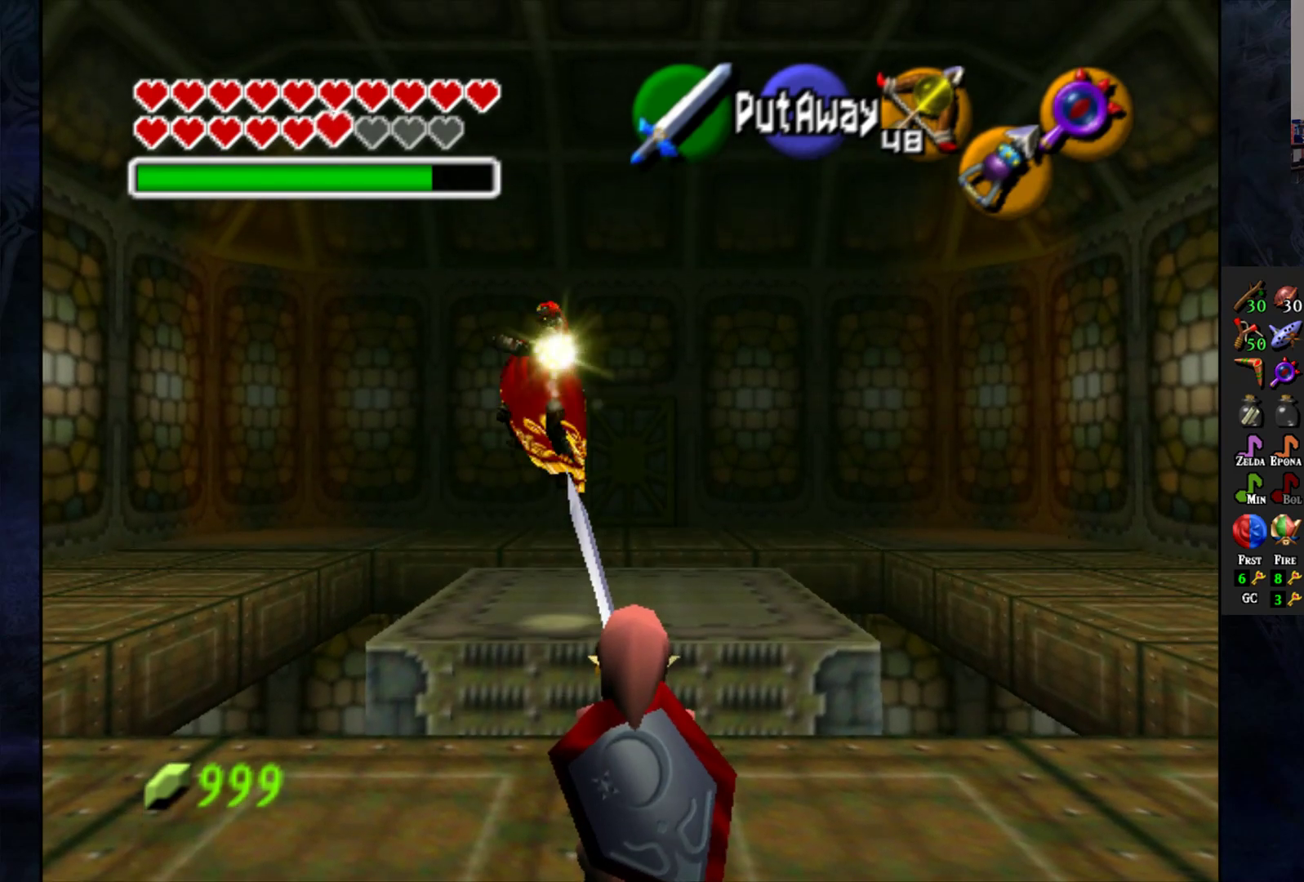
{"buttons": ["SQUARE"], "left_stick": "center", "right_stick": "center", "events": [[417, "SQUARE", "down"]]}
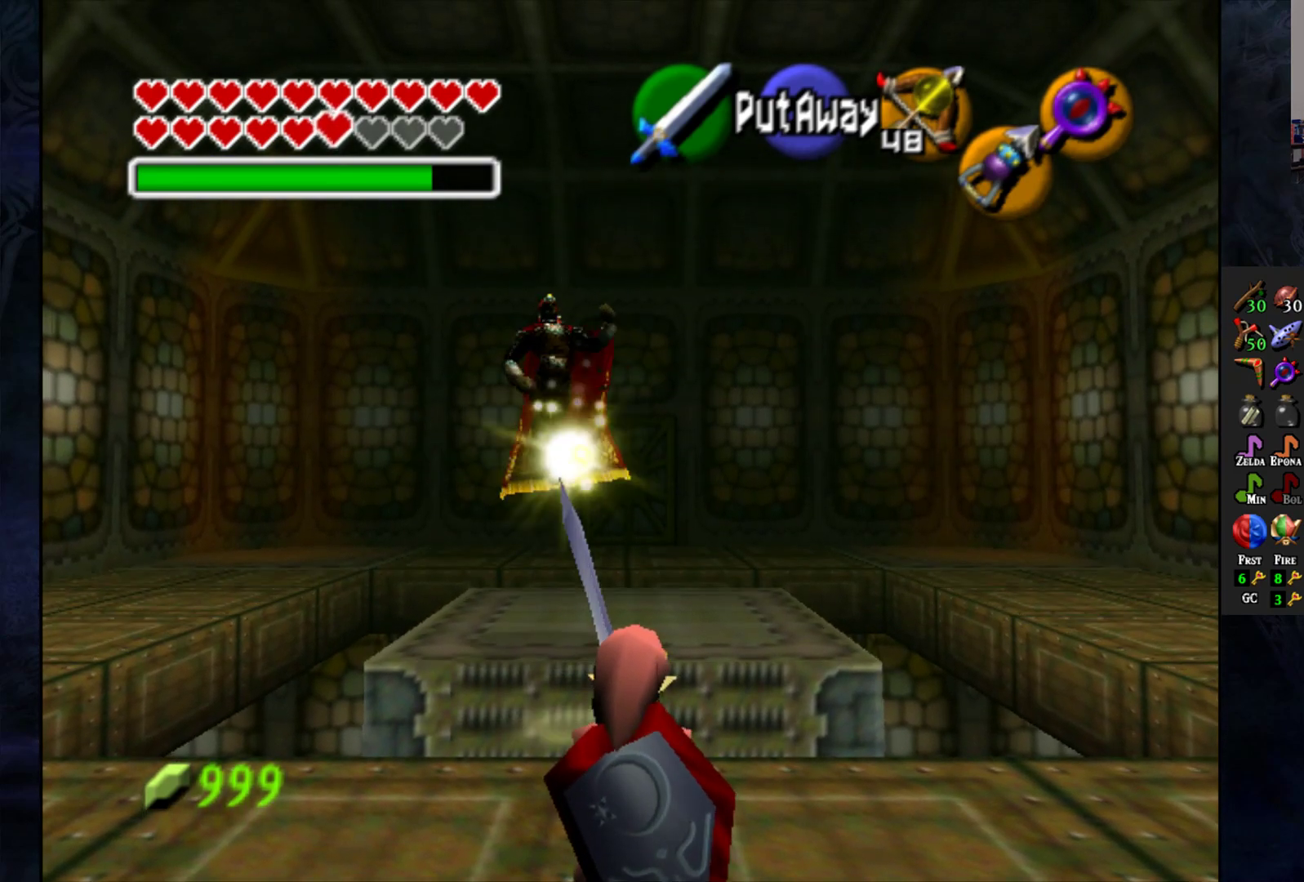
{"buttons": [], "left_stick": "center", "right_stick": "center", "events": [[50, "SQUARE", "up"]]}
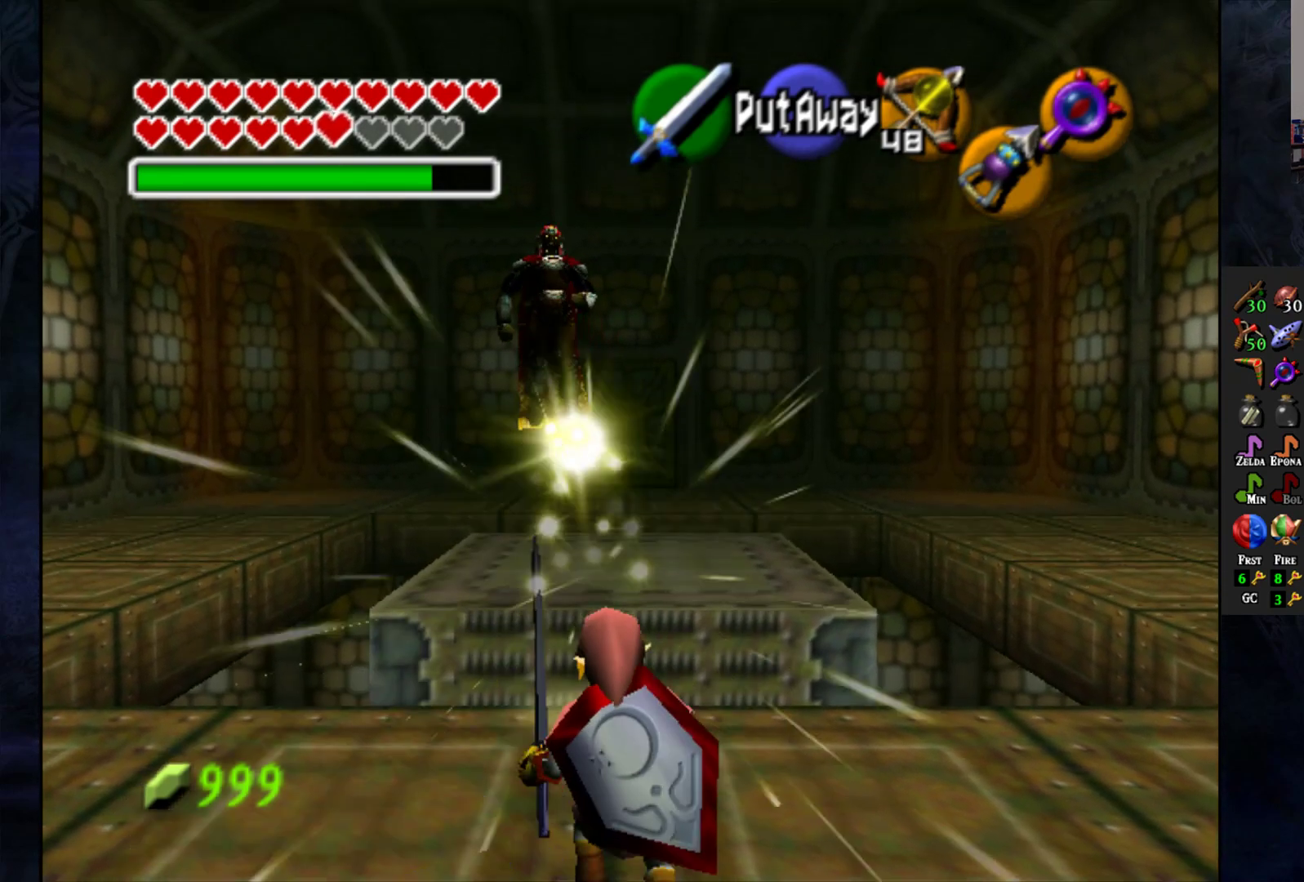
{"buttons": [], "left_stick": "center", "right_stick": "center", "events": []}
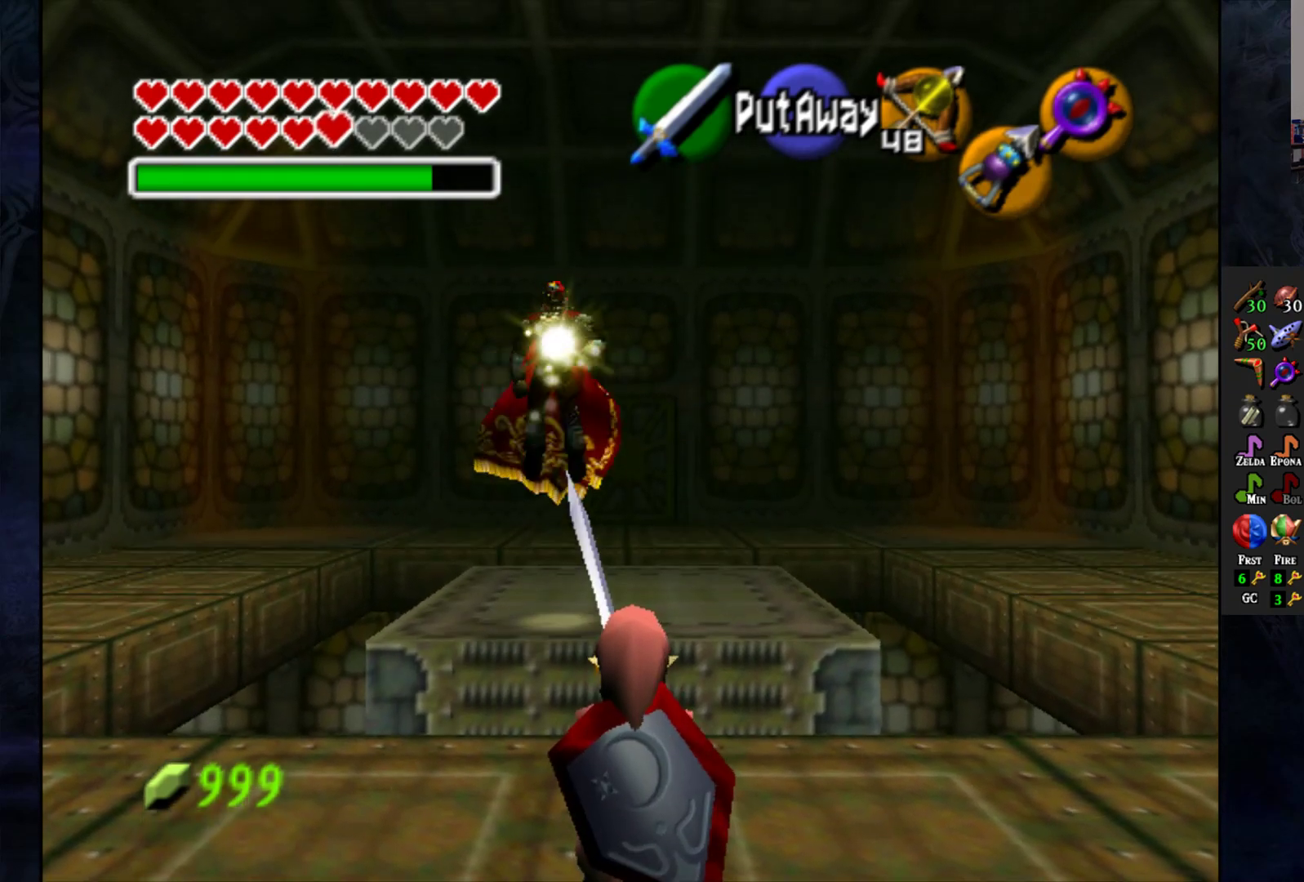
{"buttons": [], "left_stick": "center", "right_stick": "center", "events": []}
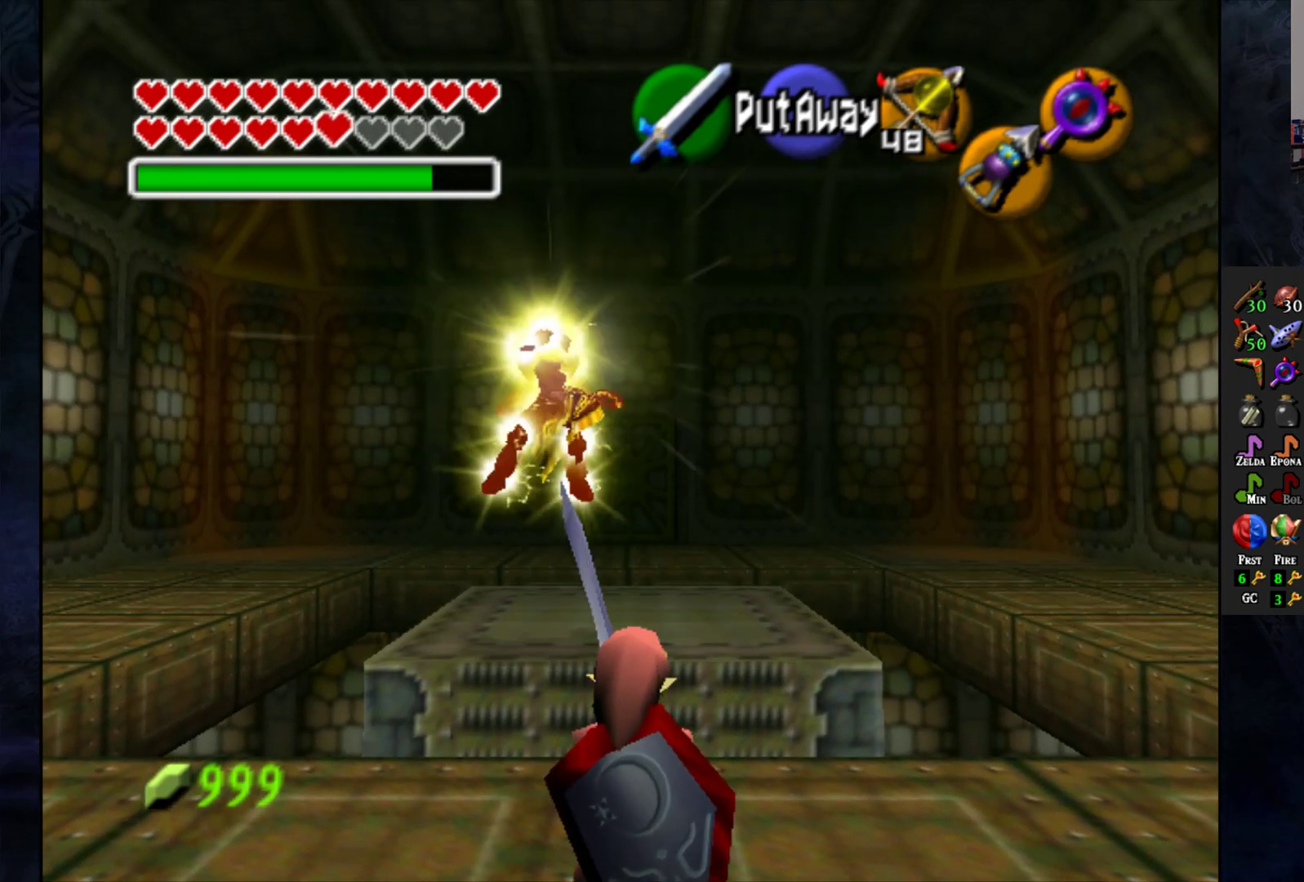
{"buttons": [], "left_stick": "center", "right_stick": "center", "events": [[267, "TRIANGLE", "down"], [383, "TRIANGLE", "up"]]}
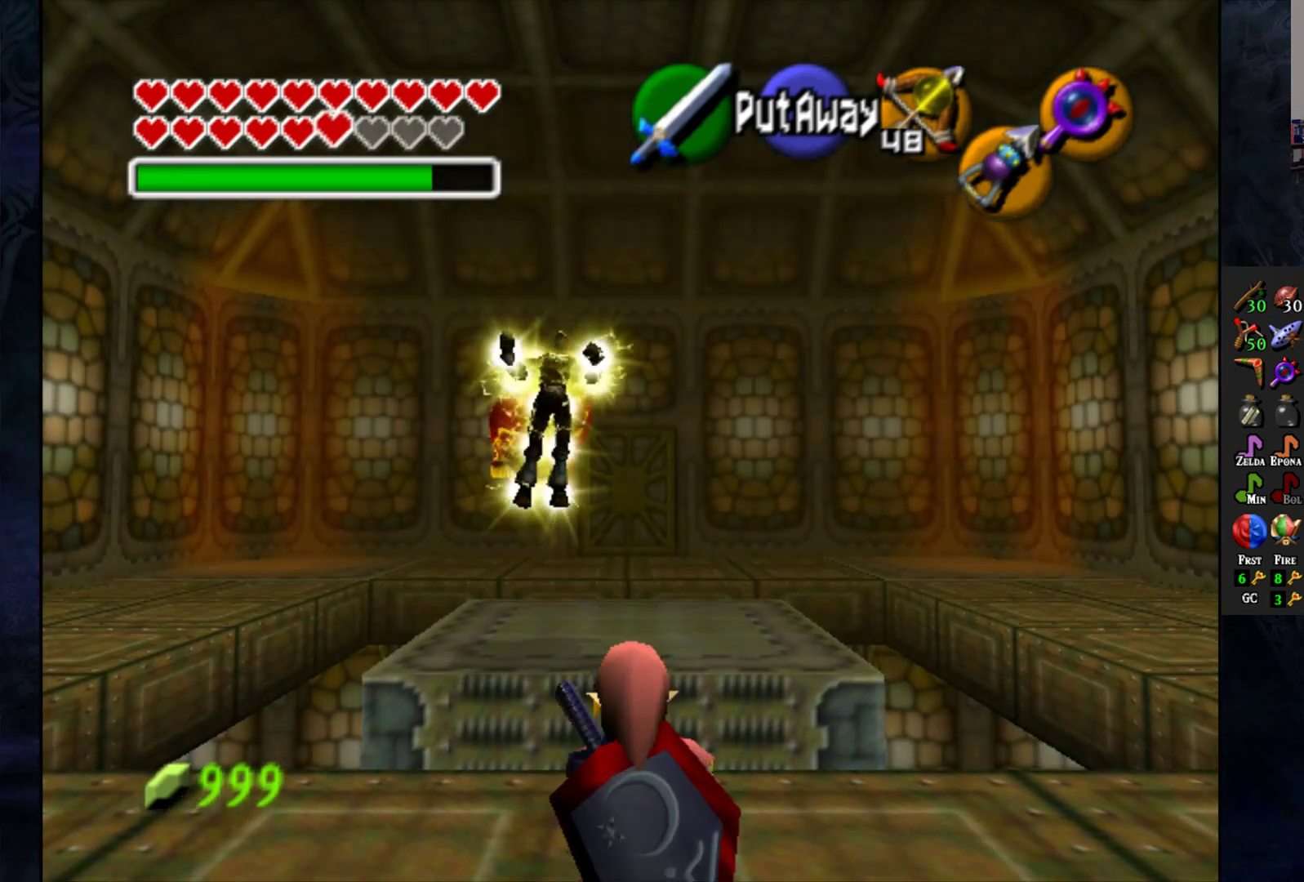
{"buttons": [], "left_stick": "down-left", "right_stick": "center", "events": [[400, "left_stick", "down-left"]]}
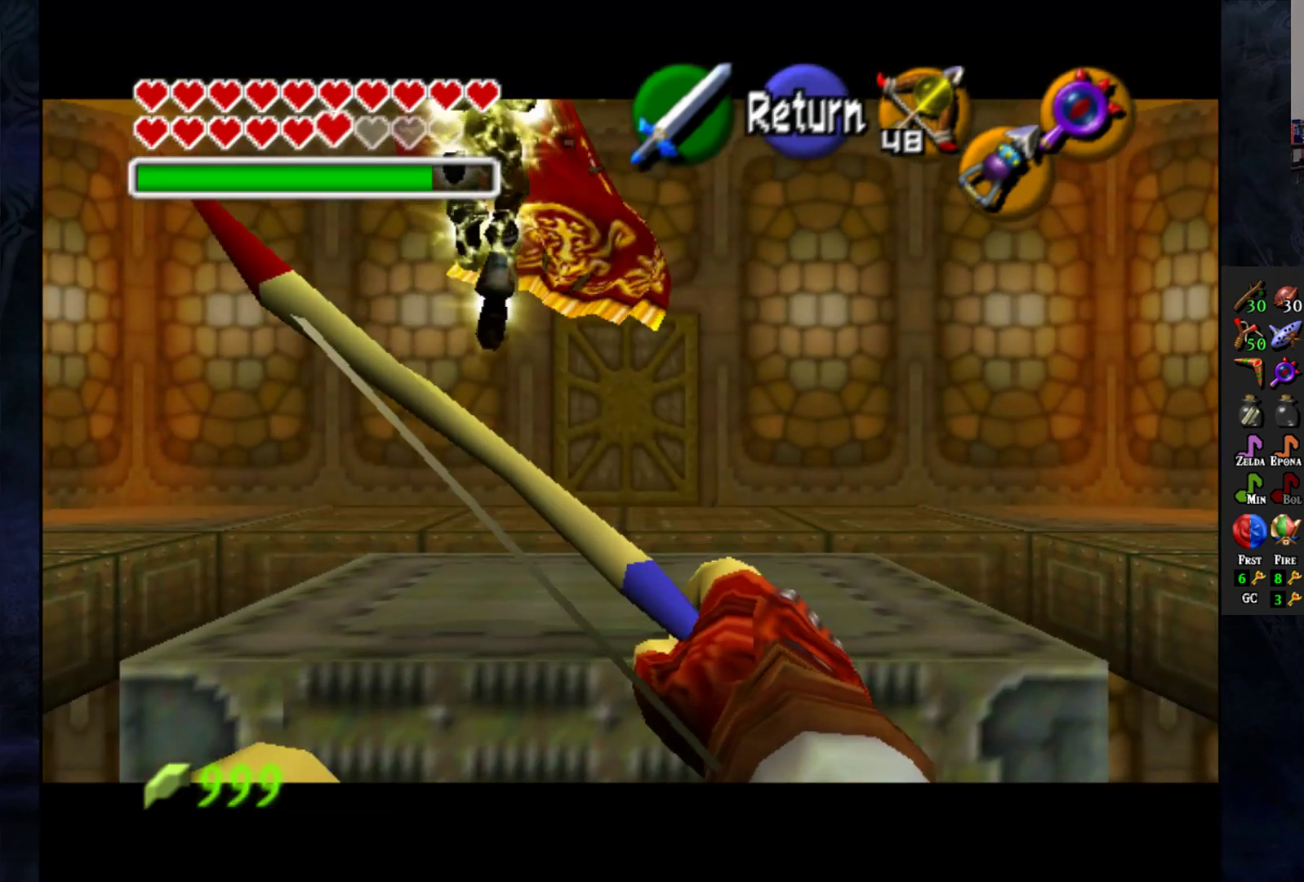
{"buttons": ["TRIANGLE"], "left_stick": "center", "right_stick": "center", "events": [[150, "left_stick", "center"], [167, "TRIANGLE", "down"], [350, "left_stick", "down-left"], [467, "left_stick", "center"]]}
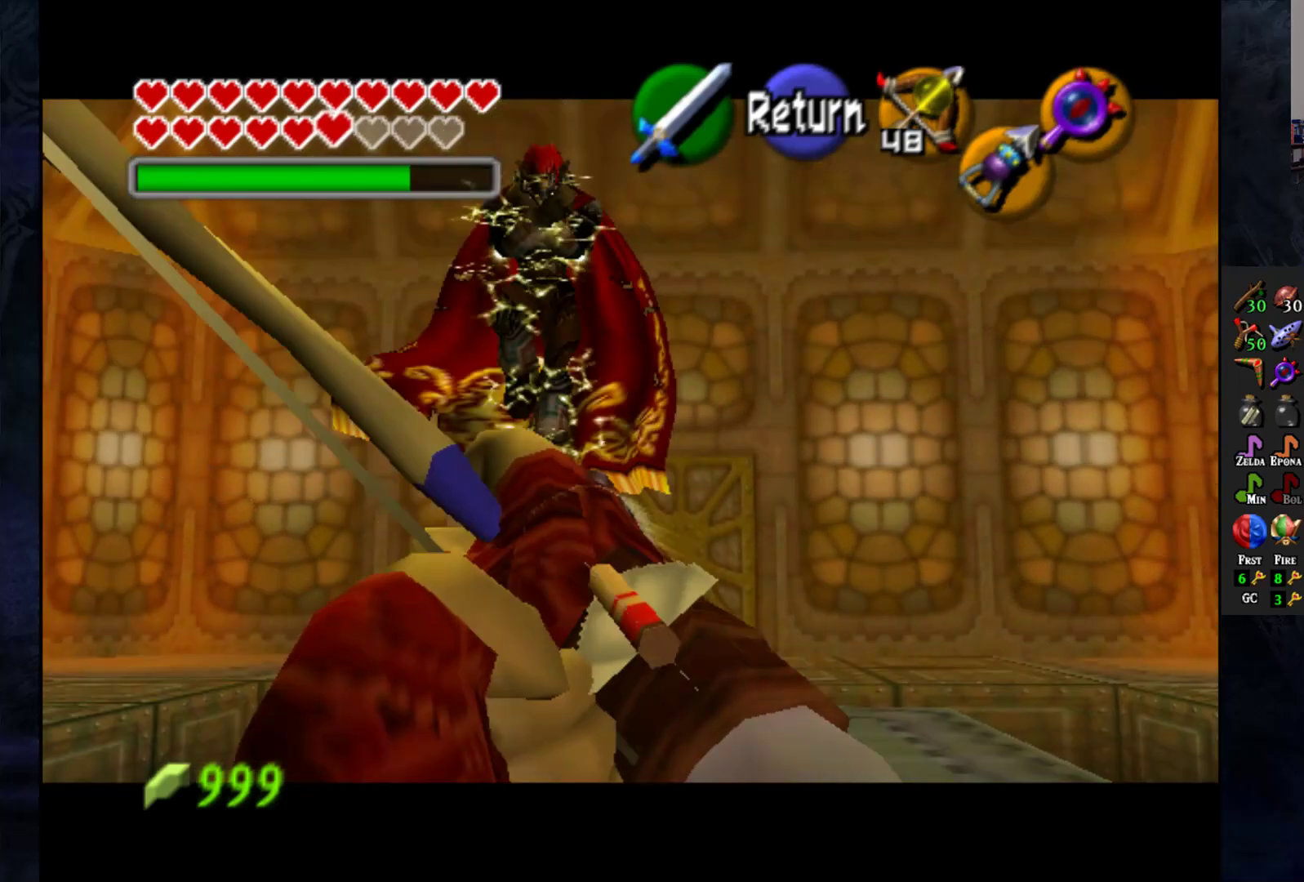
{"buttons": [], "left_stick": "center", "right_stick": "center", "events": [[67, "left_stick", "down-left"], [200, "left_stick", "center"], [333, "TRIANGLE", "up"]]}
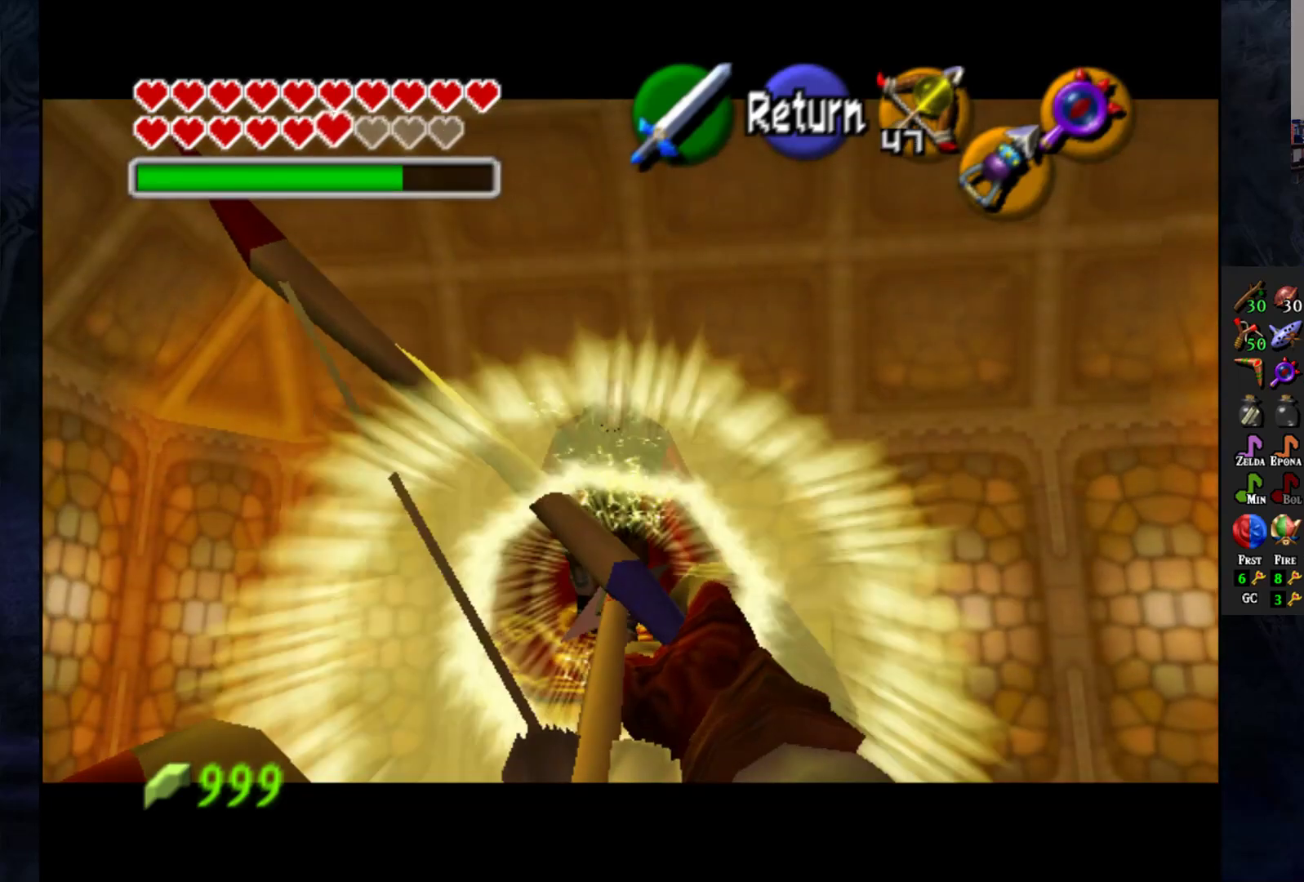
{"buttons": [], "left_stick": "center", "right_stick": "center", "events": []}
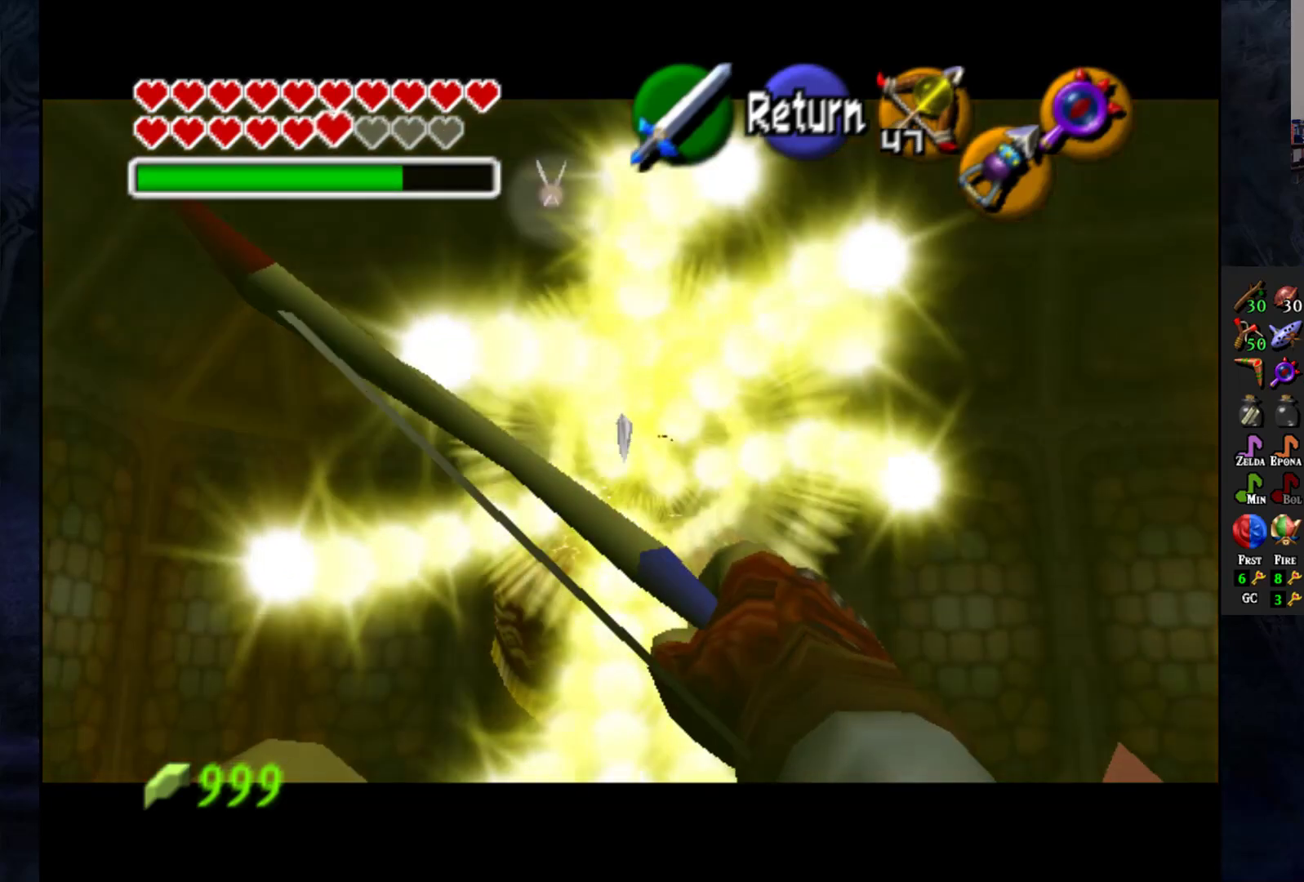
{"buttons": [], "left_stick": "up", "right_stick": "center", "events": [[33, "CROSS", "down"], [150, "CROSS", "up"], [500, "left_stick", "up"]]}
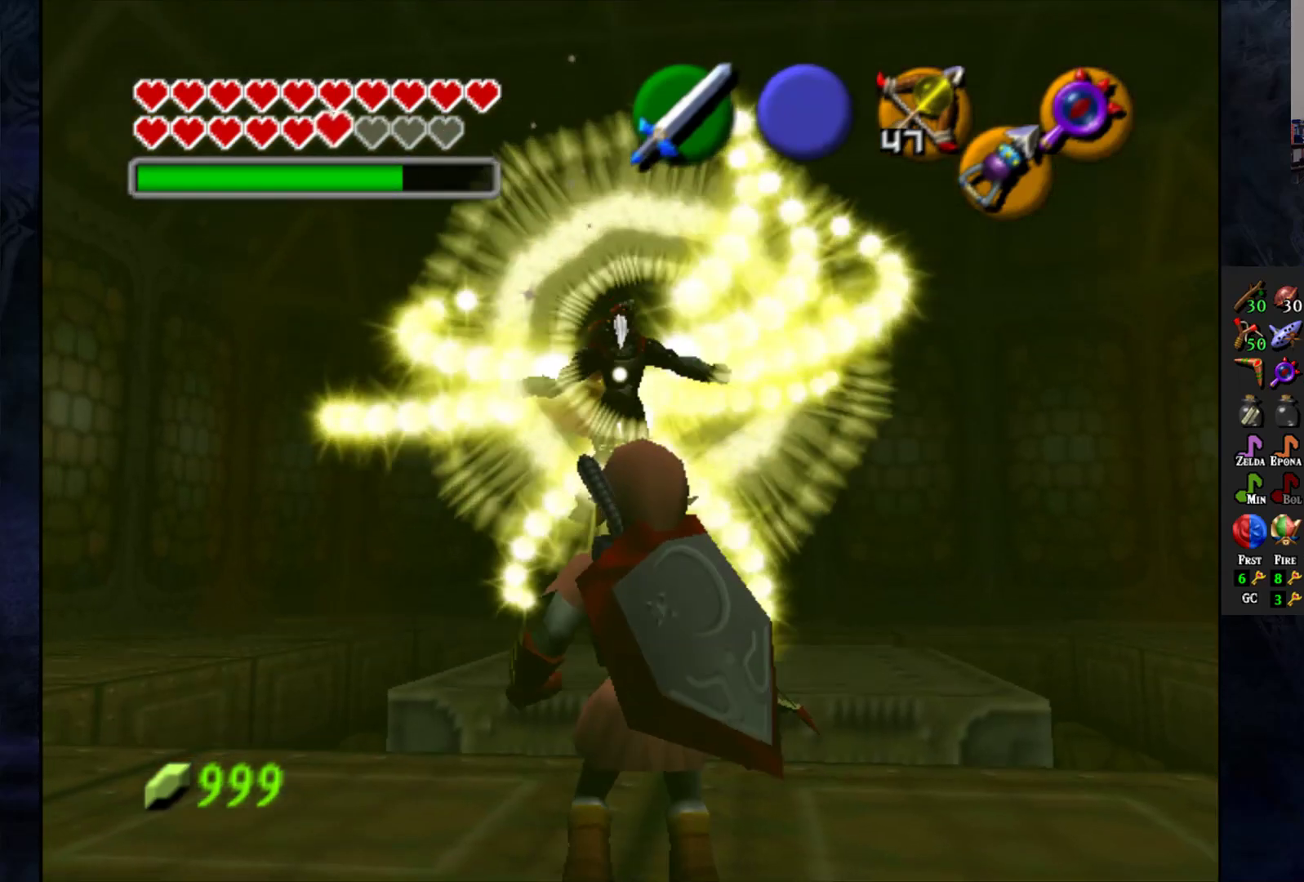
{"buttons": ["CROSS"], "left_stick": "up", "right_stick": "center", "events": [[283, "CROSS", "down"]]}
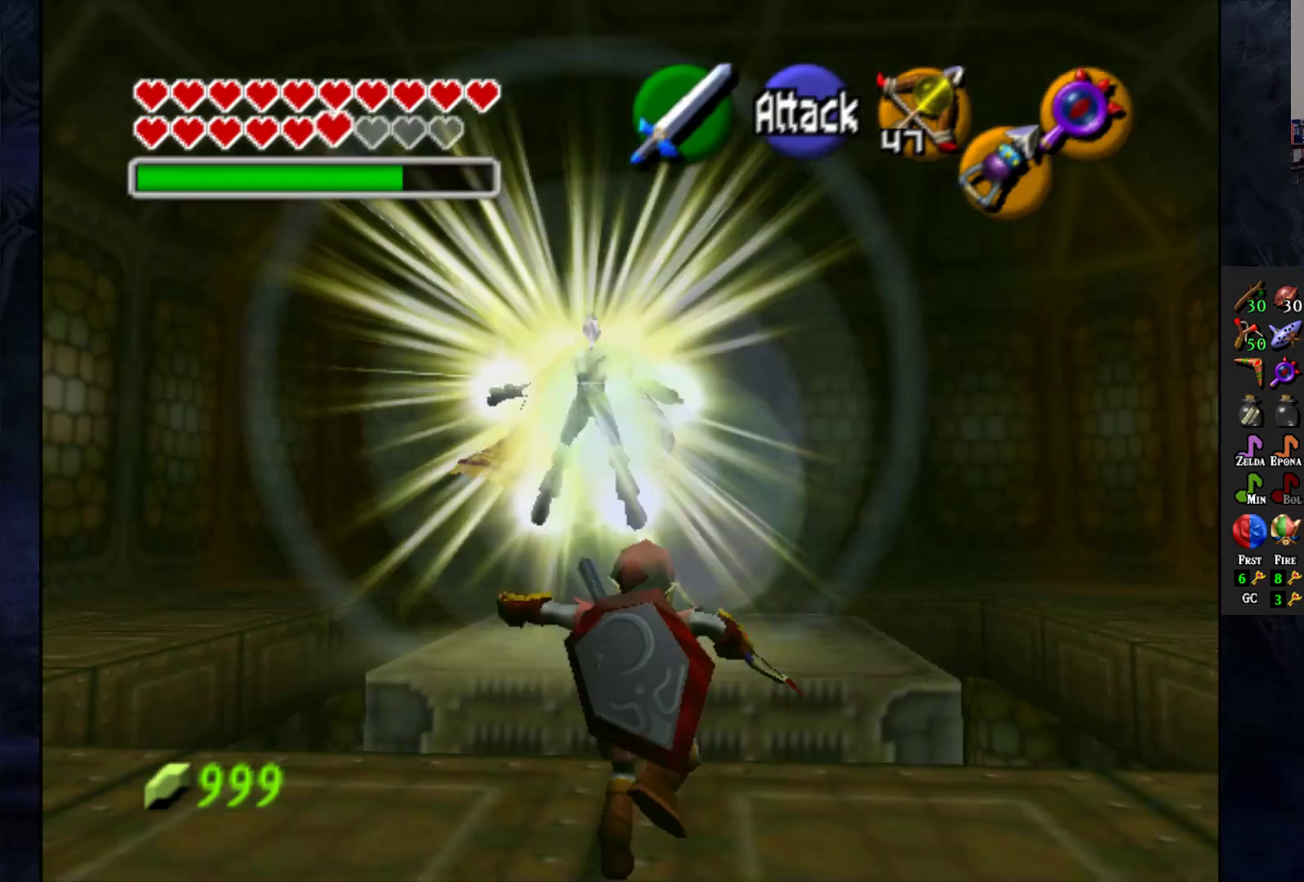
{"buttons": ["CROSS"], "left_stick": "up", "right_stick": "center", "events": []}
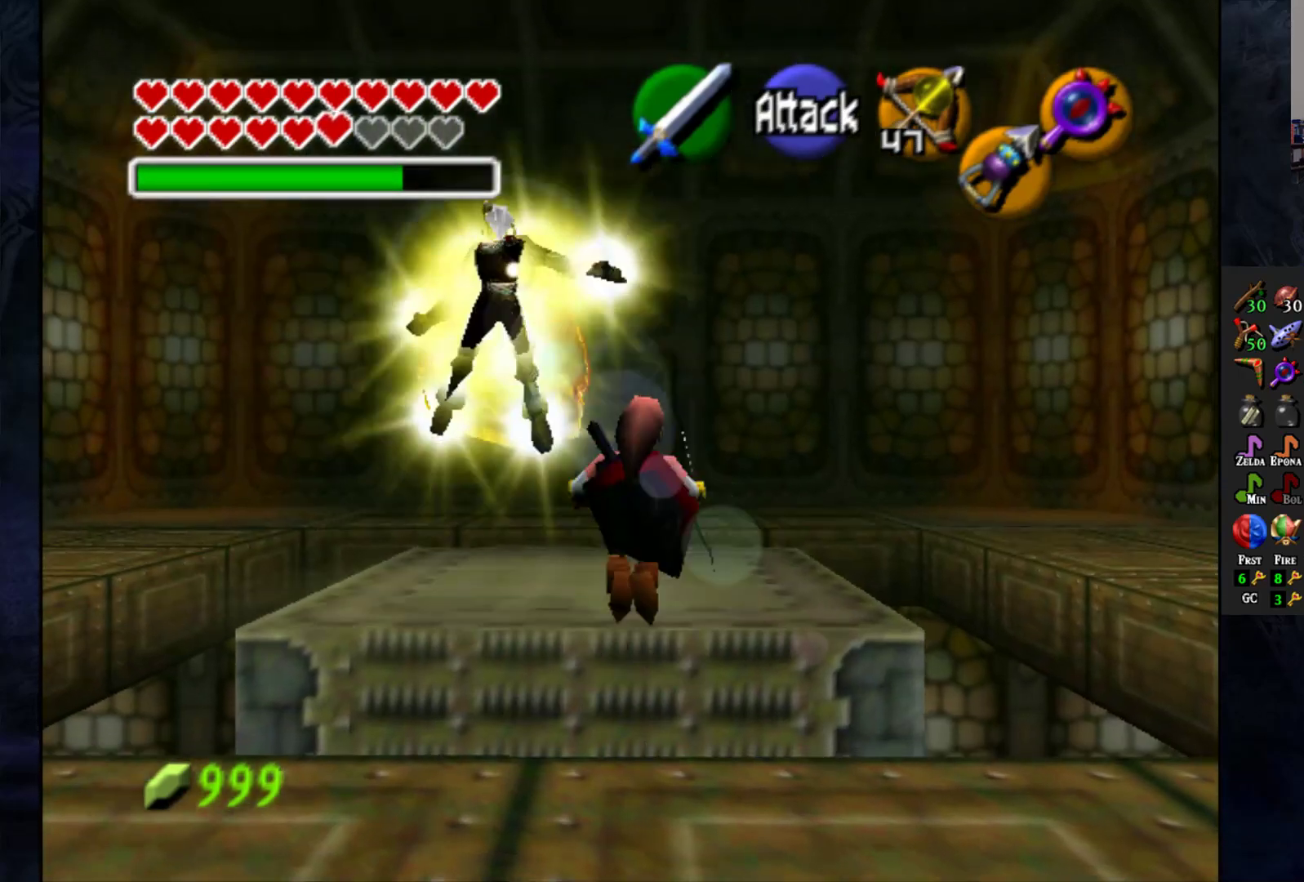
{"buttons": [], "left_stick": "up", "right_stick": "center", "events": [[500, "CROSS", "up"]]}
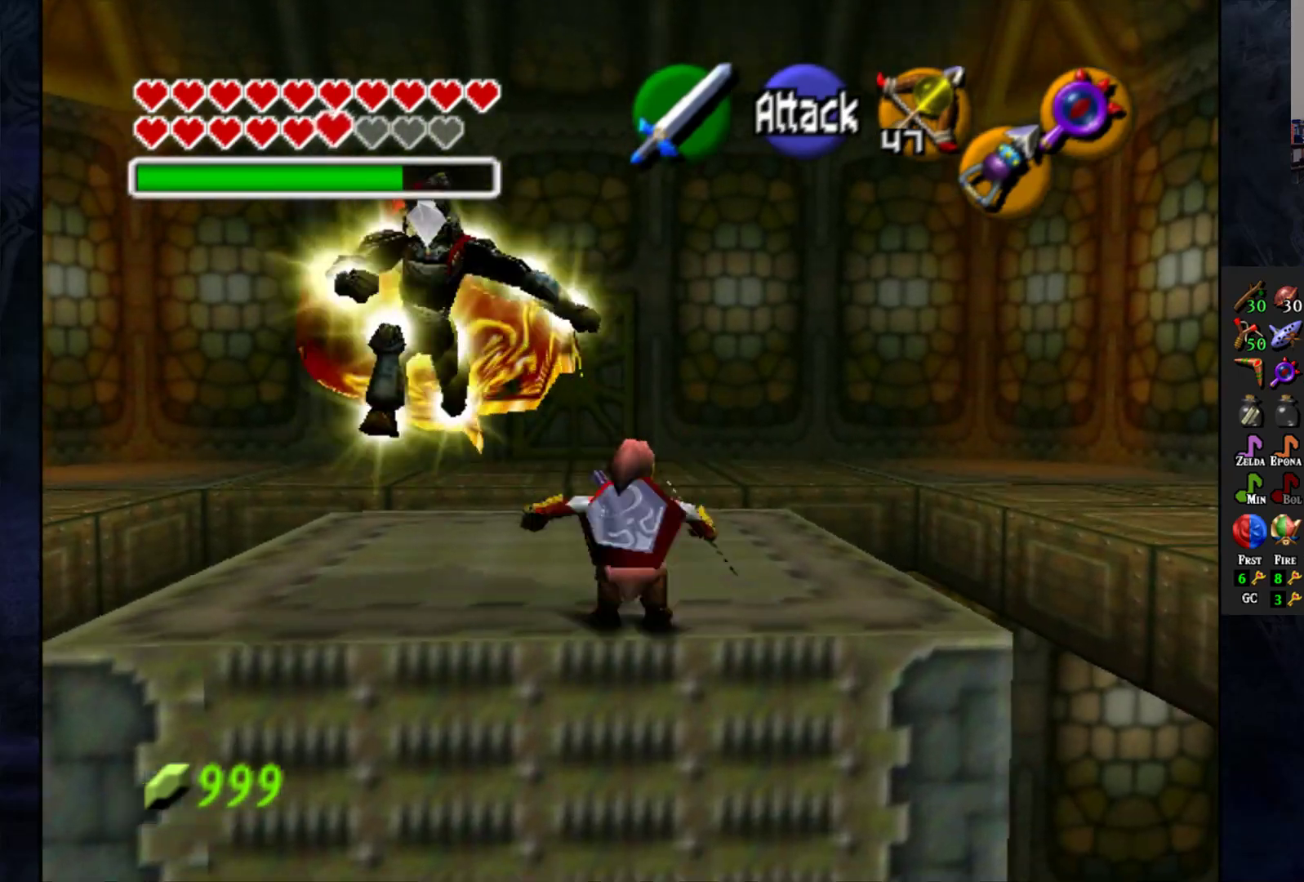
{"buttons": ["L1"], "left_stick": "center", "right_stick": "center", "events": [[133, "left_stick", "up-left"], [233, "left_stick", "center"], [250, "L1", "down"], [317, "SQUARE", "down"], [383, "SQUARE", "up"]]}
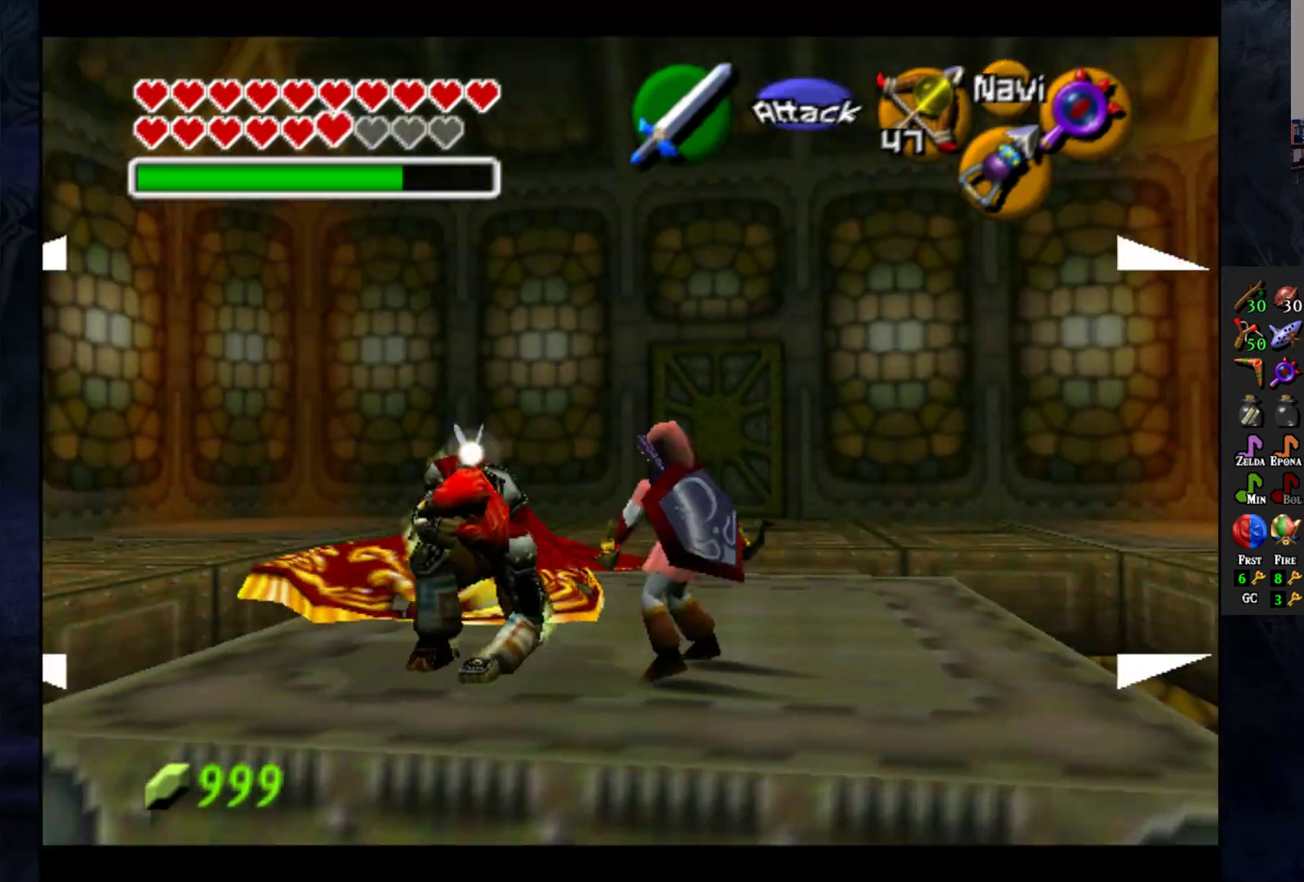
{"buttons": ["L1"], "left_stick": "center", "right_stick": "center", "events": [[350, "CROSS", "down"], [433, "CROSS", "up"]]}
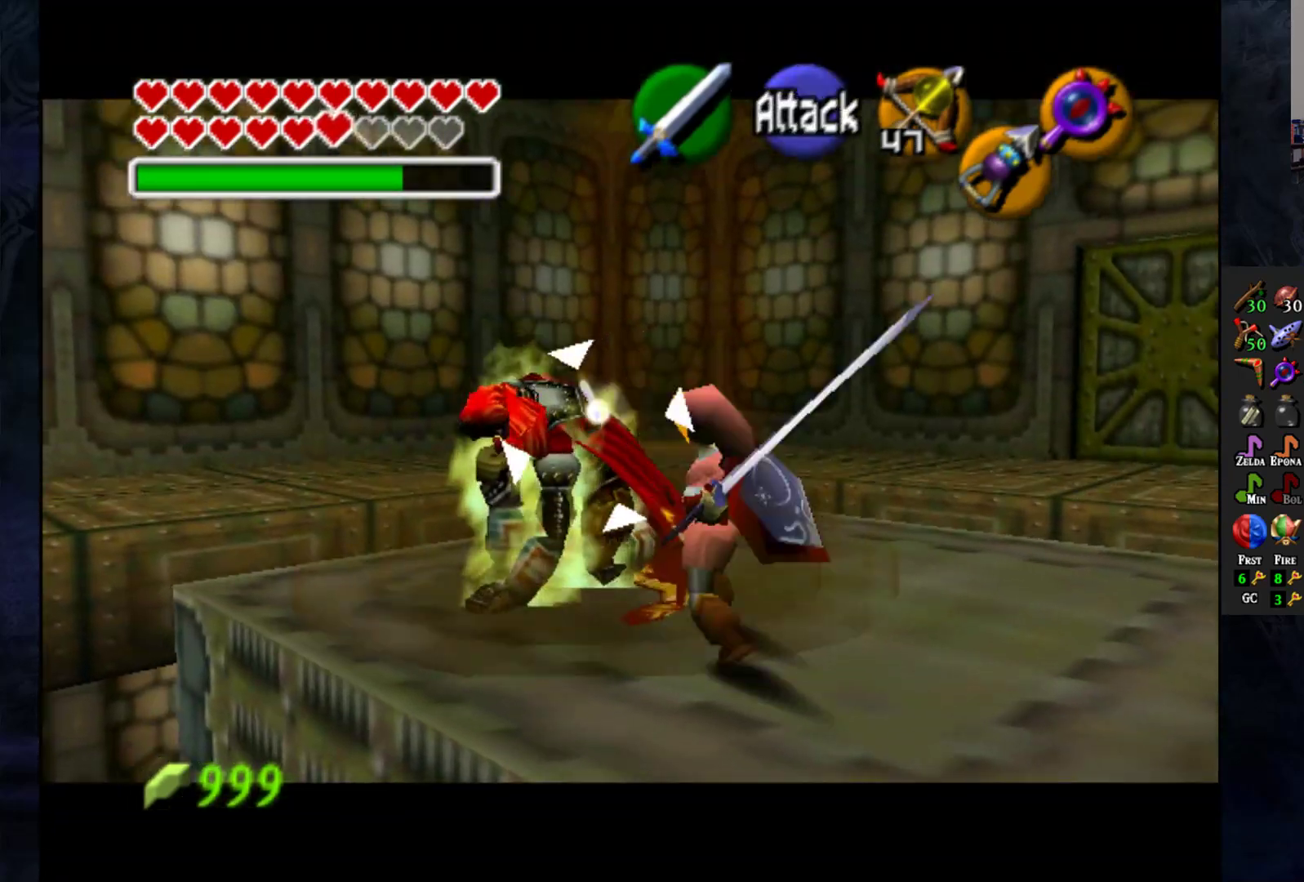
{"buttons": ["L1"], "left_stick": "center", "right_stick": "center", "events": []}
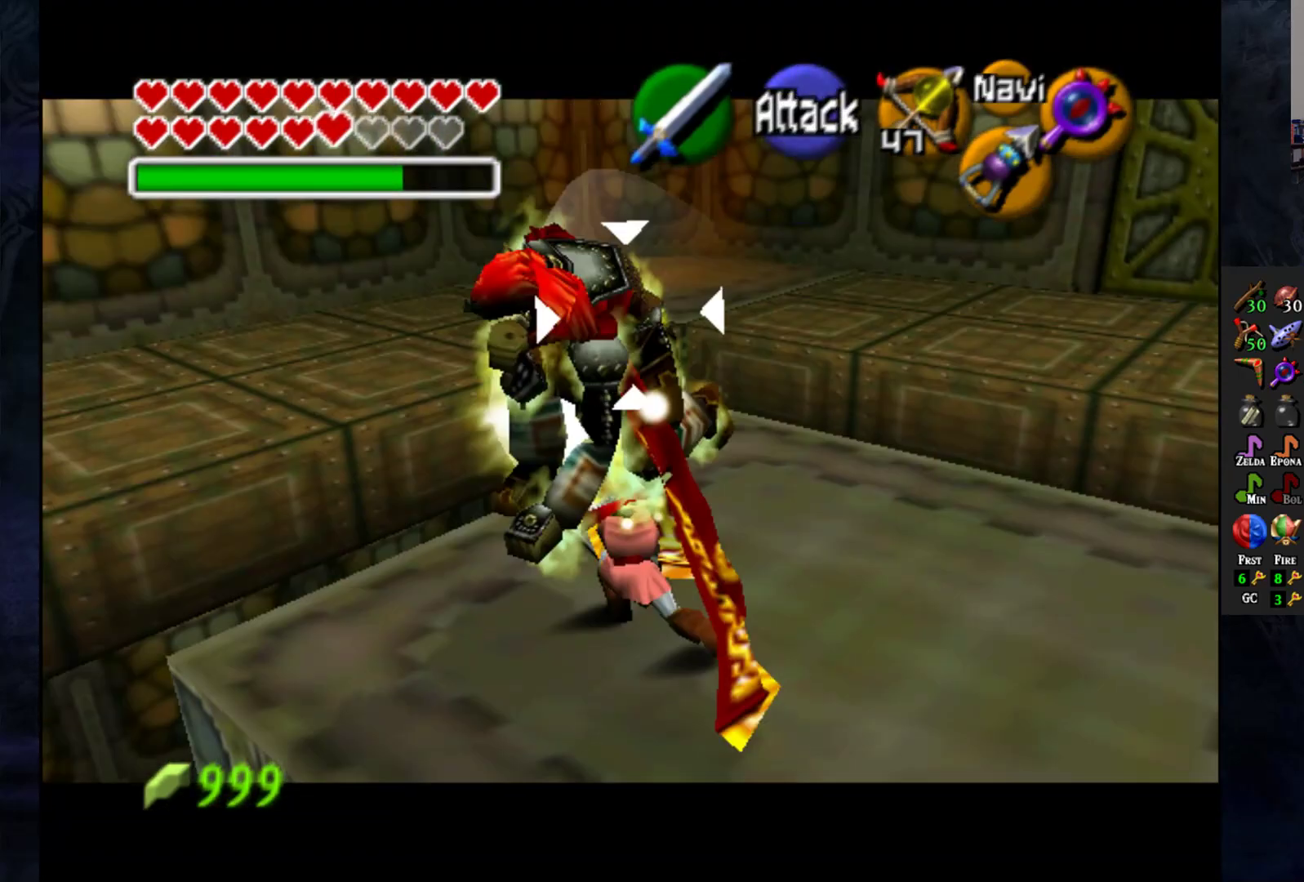
{"buttons": [], "left_stick": "center", "right_stick": "center", "events": [[250, "L1", "up"]]}